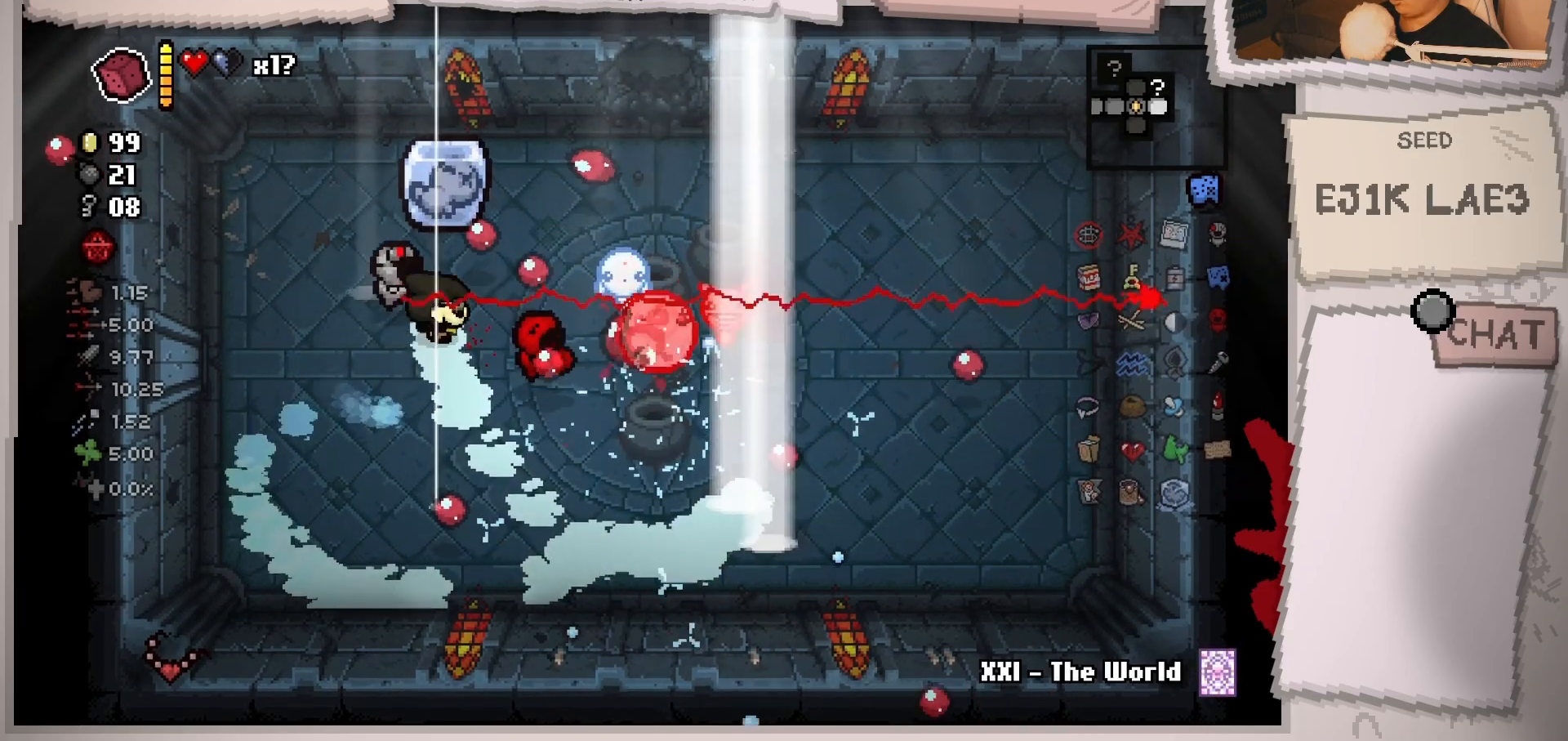
Gameplay with a controller (Xbox layout); each line is a JSON object with the inputs held at the frame after it. "events" lists button and stick changes between this image and that frame as [ms after this image, input, new state], when the widget could be followed in between. Not read: L3 R3.
{"buttons": [], "left_stick": "right", "right_stick": "down", "events": [[33, "left_stick", "up-right"], [100, "right_stick", "down-right"], [216, "left_stick", "right"], [317, "right_stick", "down"]]}
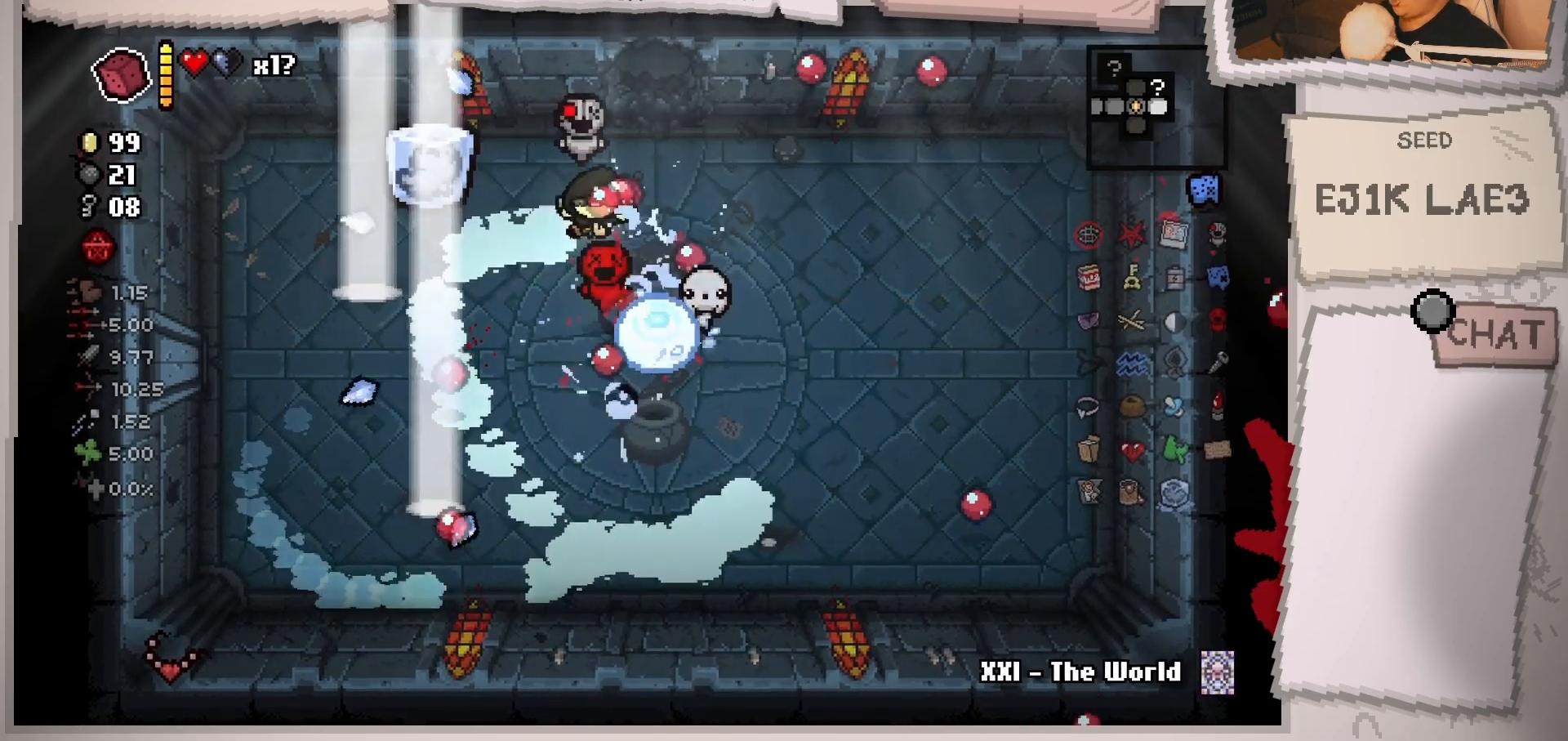
{"buttons": [], "left_stick": "right", "right_stick": "left", "events": [[167, "left_stick", "up-right"], [184, "right_stick", "down-left"], [300, "left_stick", "right"], [501, "right_stick", "left"]]}
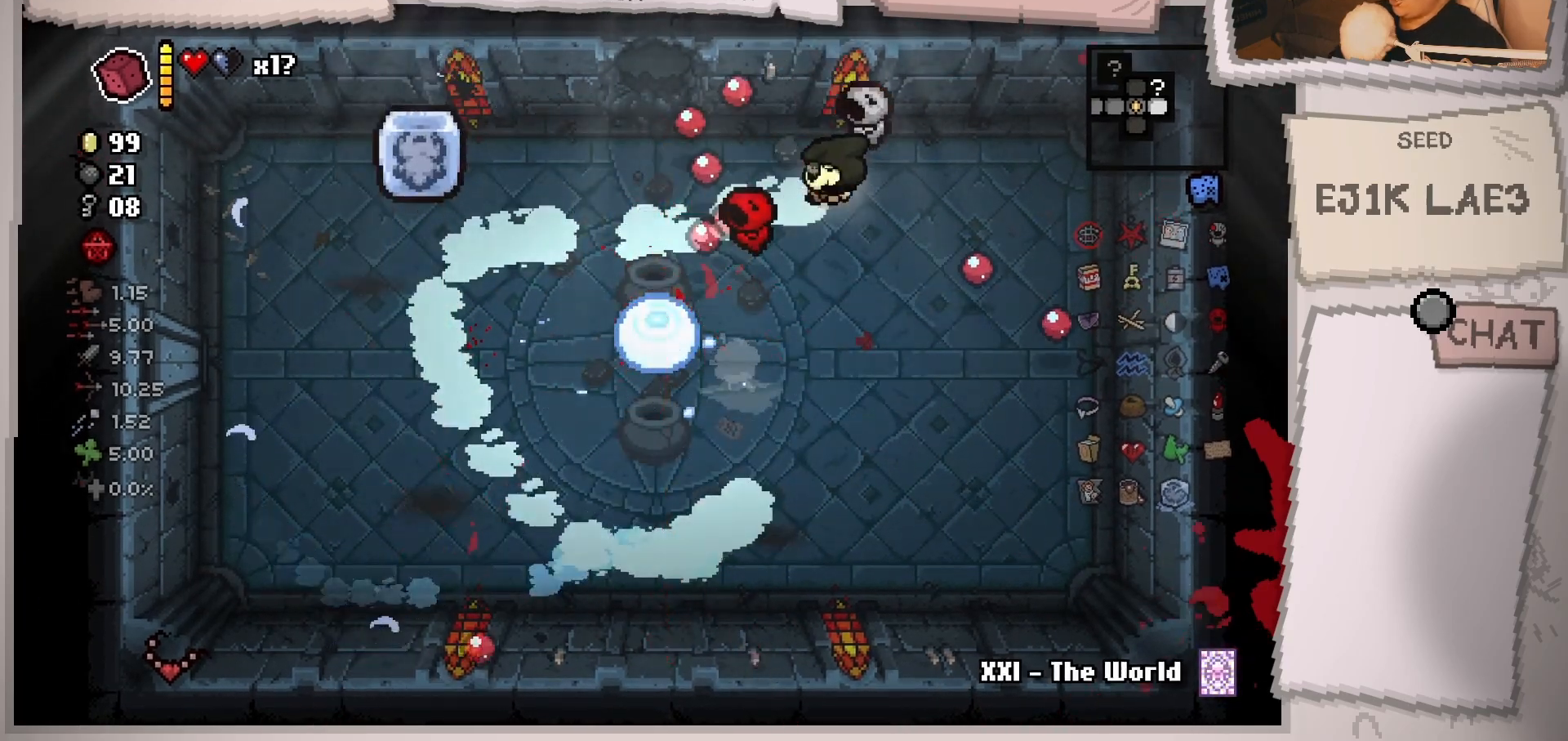
{"buttons": [], "left_stick": "down-left", "right_stick": "left", "events": [[33, "left_stick", "down-right"], [283, "left_stick", "down"], [383, "left_stick", "down-left"]]}
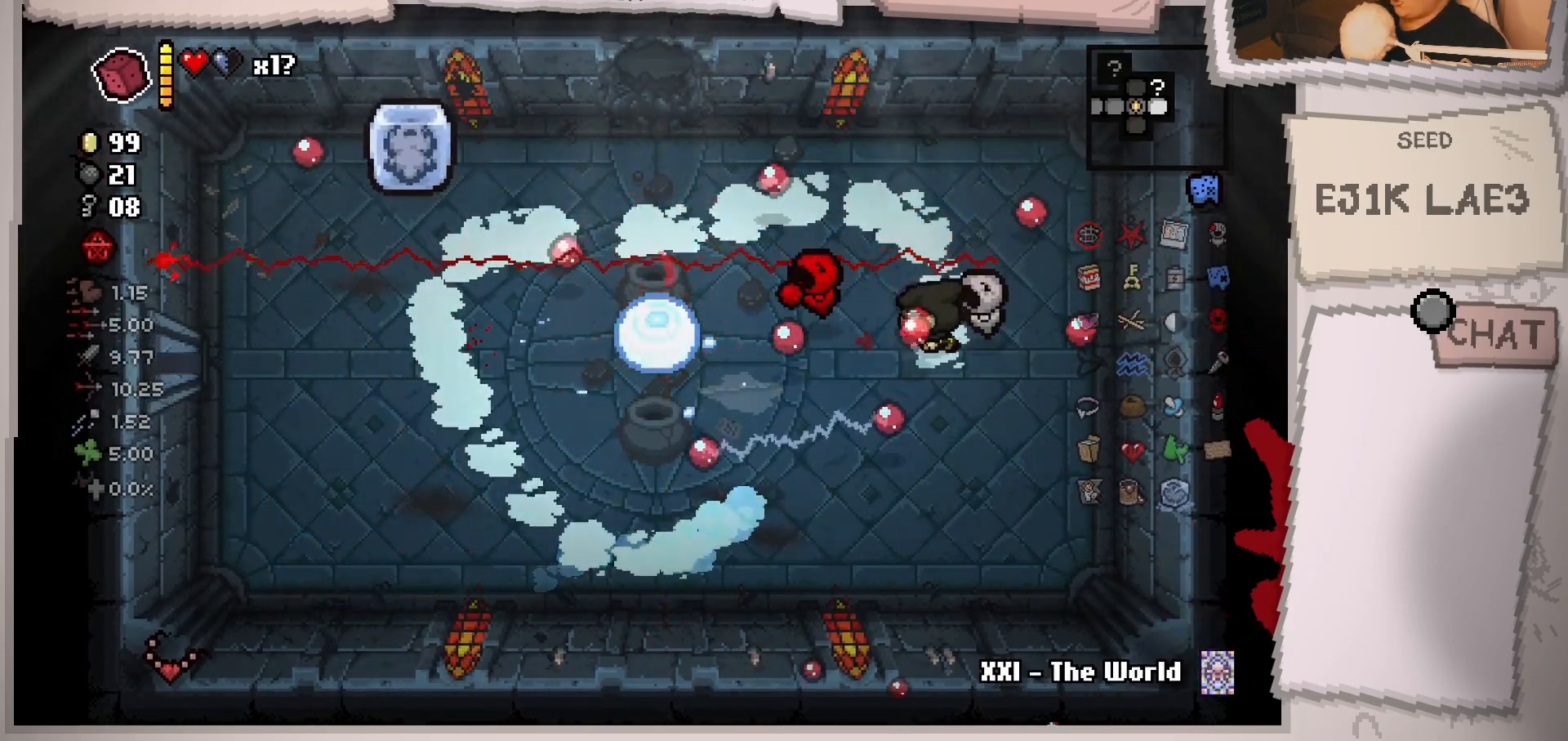
{"buttons": [], "left_stick": "up-left", "right_stick": "left", "events": [[67, "left_stick", "center"], [334, "left_stick", "up-right"], [434, "left_stick", "up-left"]]}
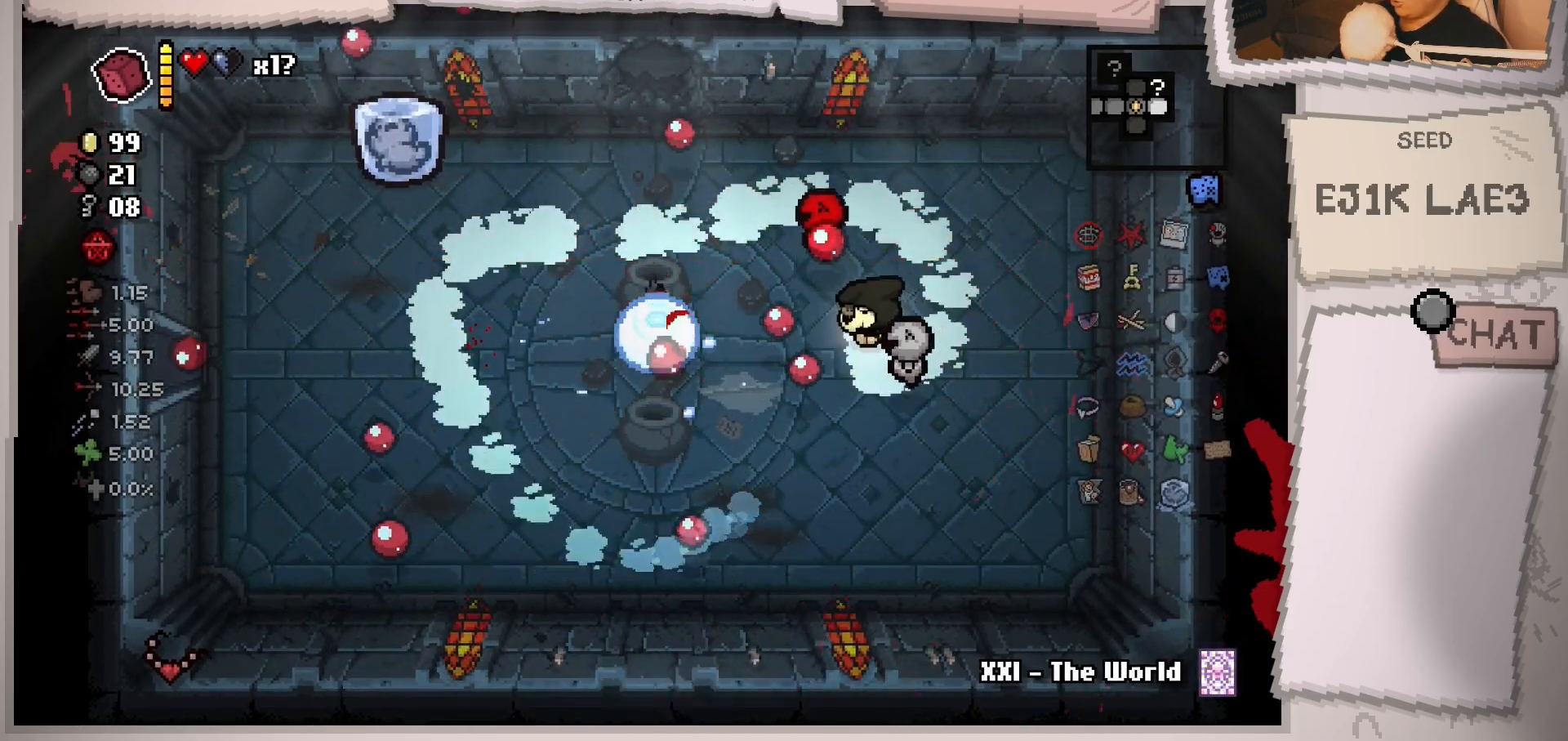
{"buttons": [], "left_stick": "up-left", "right_stick": "center", "events": [[50, "left_stick", "center"], [133, "left_stick", "up"], [283, "left_stick", "up-left"], [367, "right_stick", "center"]]}
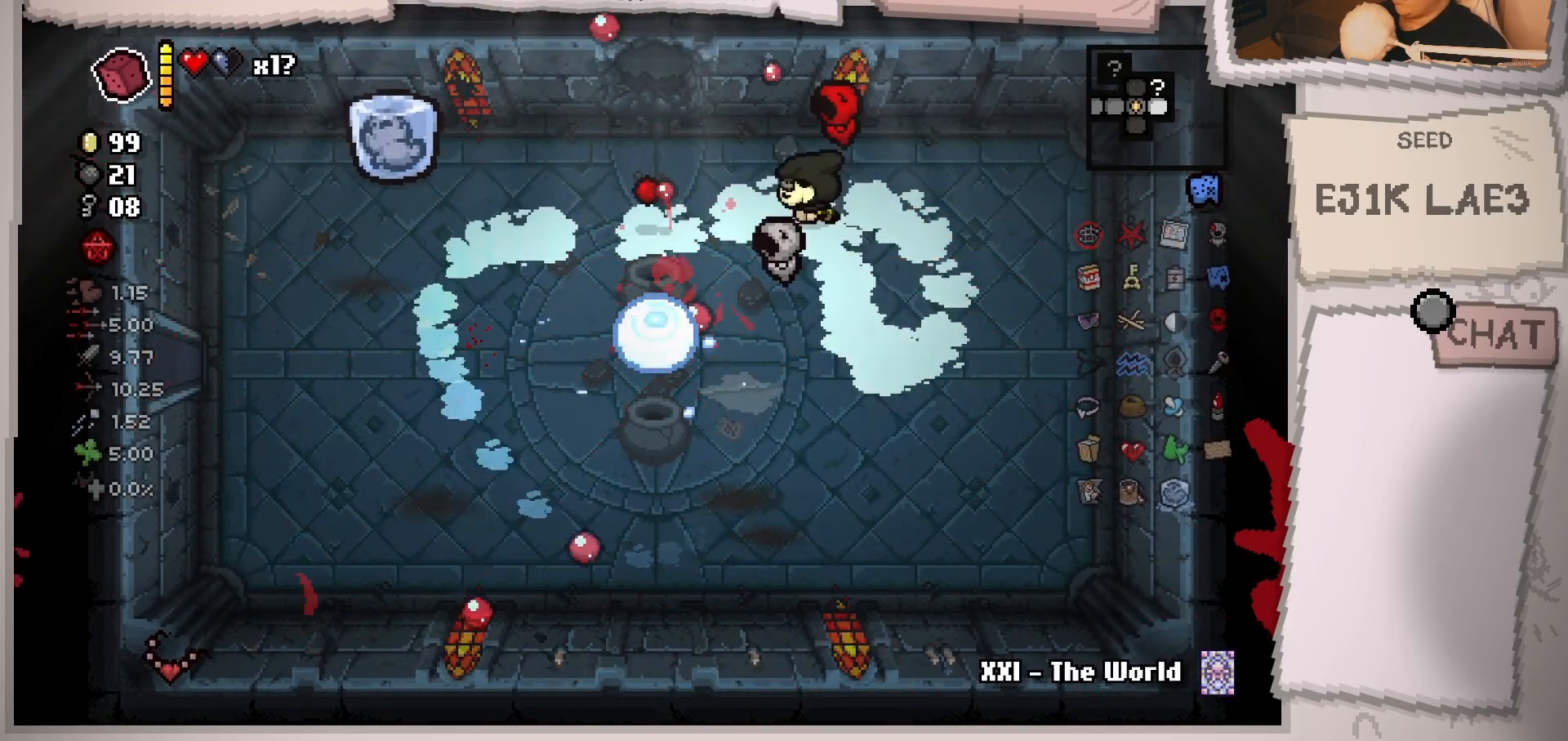
{"buttons": [], "left_stick": "up-left", "right_stick": "center", "events": []}
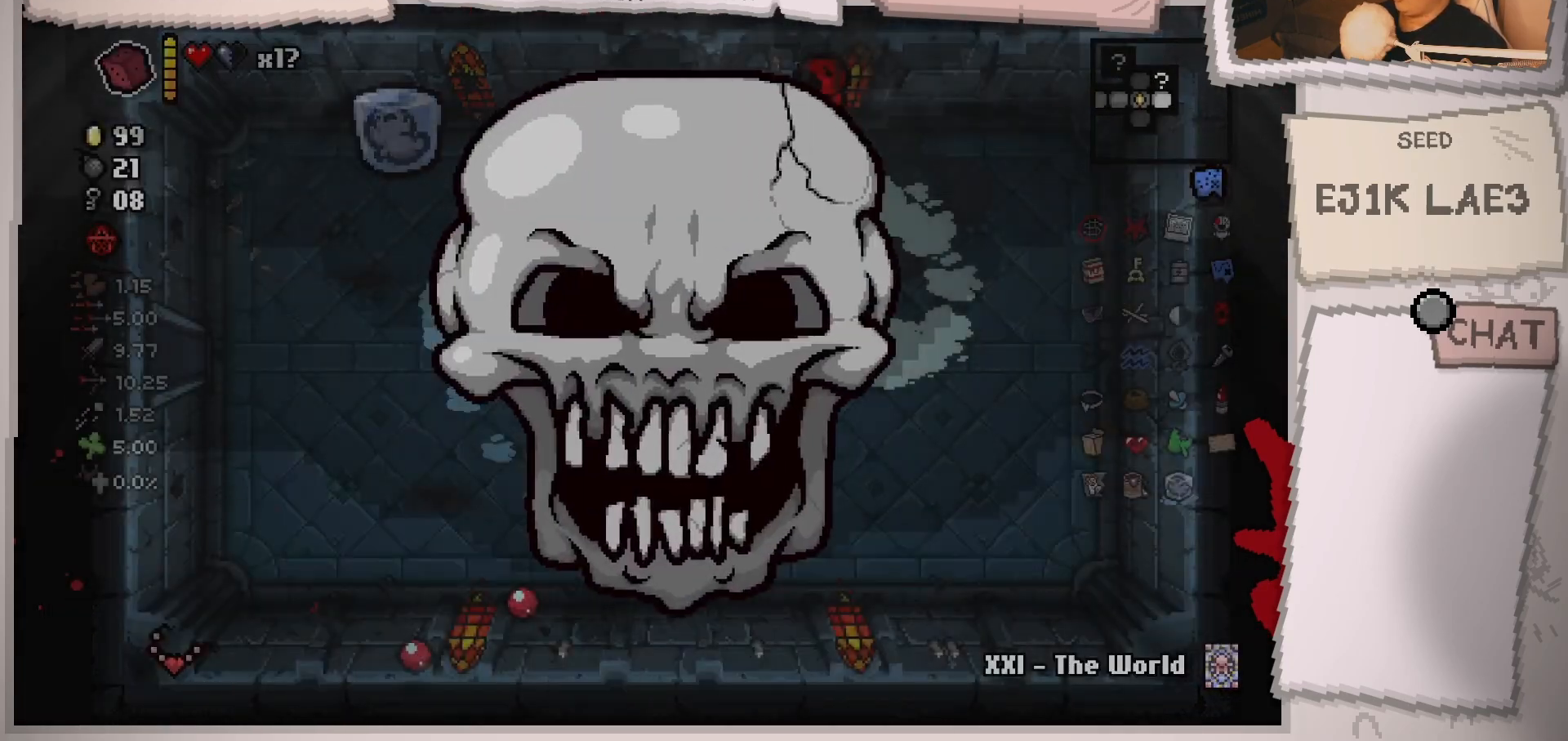
{"buttons": [], "left_stick": "up-left", "right_stick": "center", "events": [[83, "left_stick", "center"], [333, "left_stick", "up-left"]]}
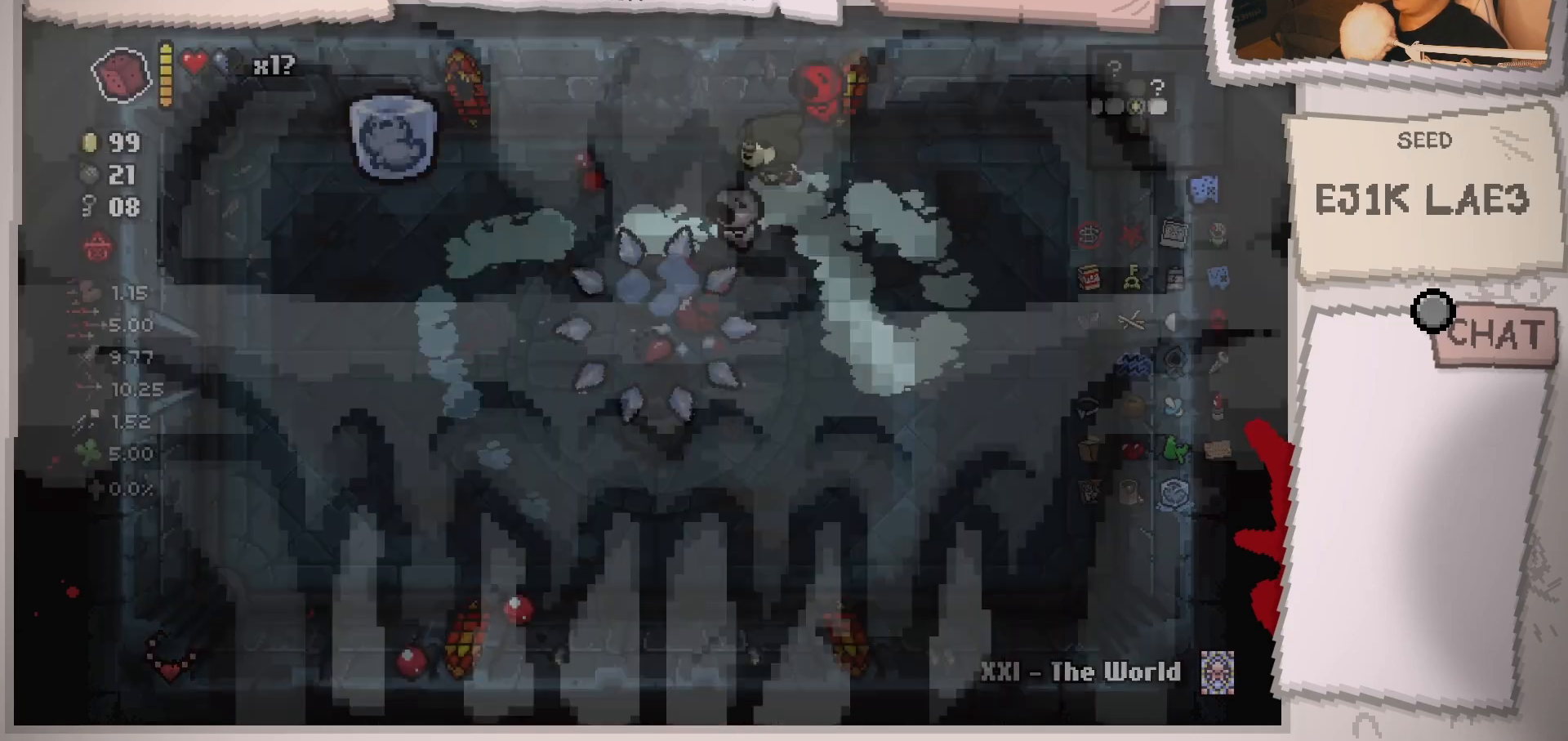
{"buttons": [], "left_stick": "up-left", "right_stick": "center", "events": [[134, "left_stick", "center"], [317, "left_stick", "left"], [367, "left_stick", "up-left"]]}
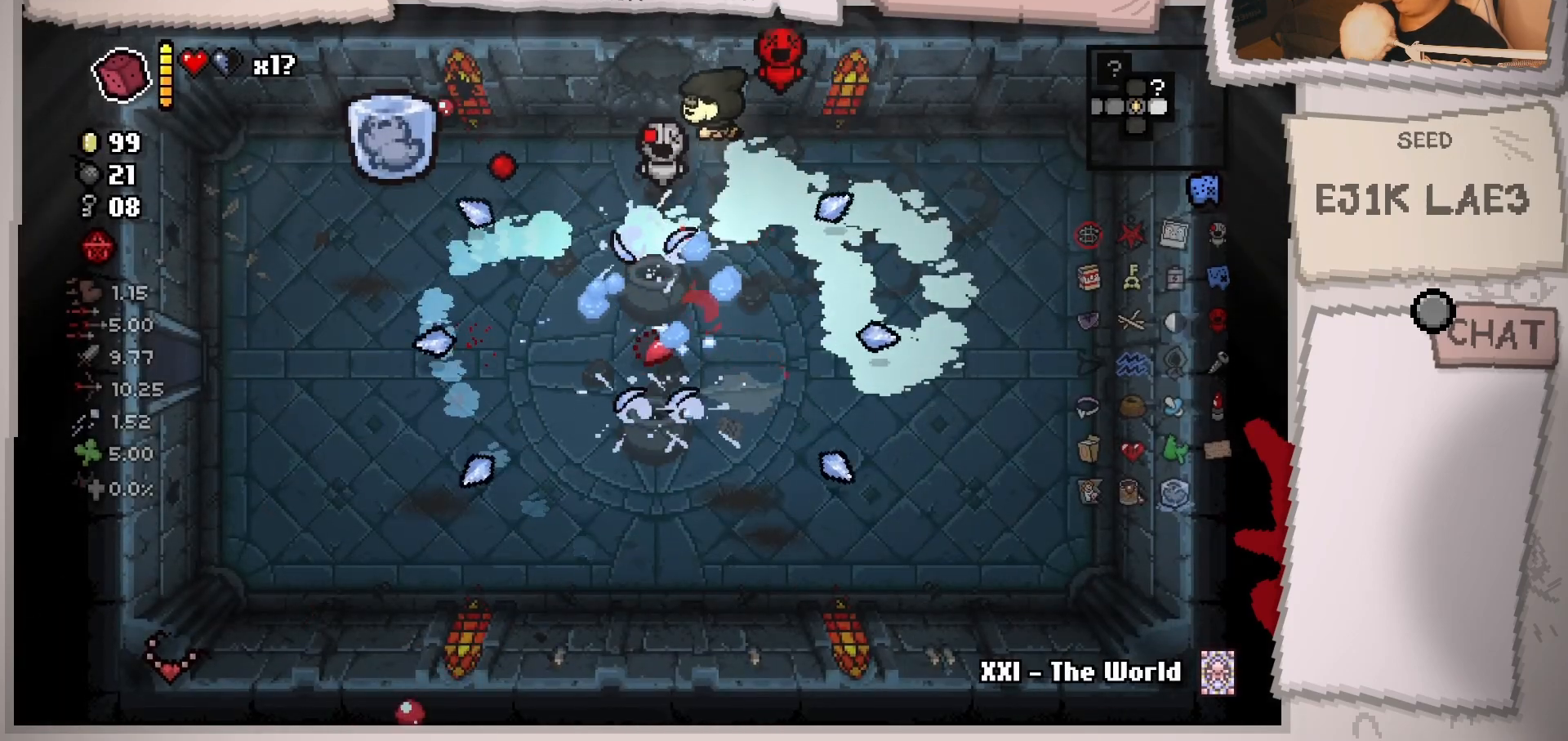
{"buttons": [], "left_stick": "up", "right_stick": "center", "events": [[216, "left_stick", "up"]]}
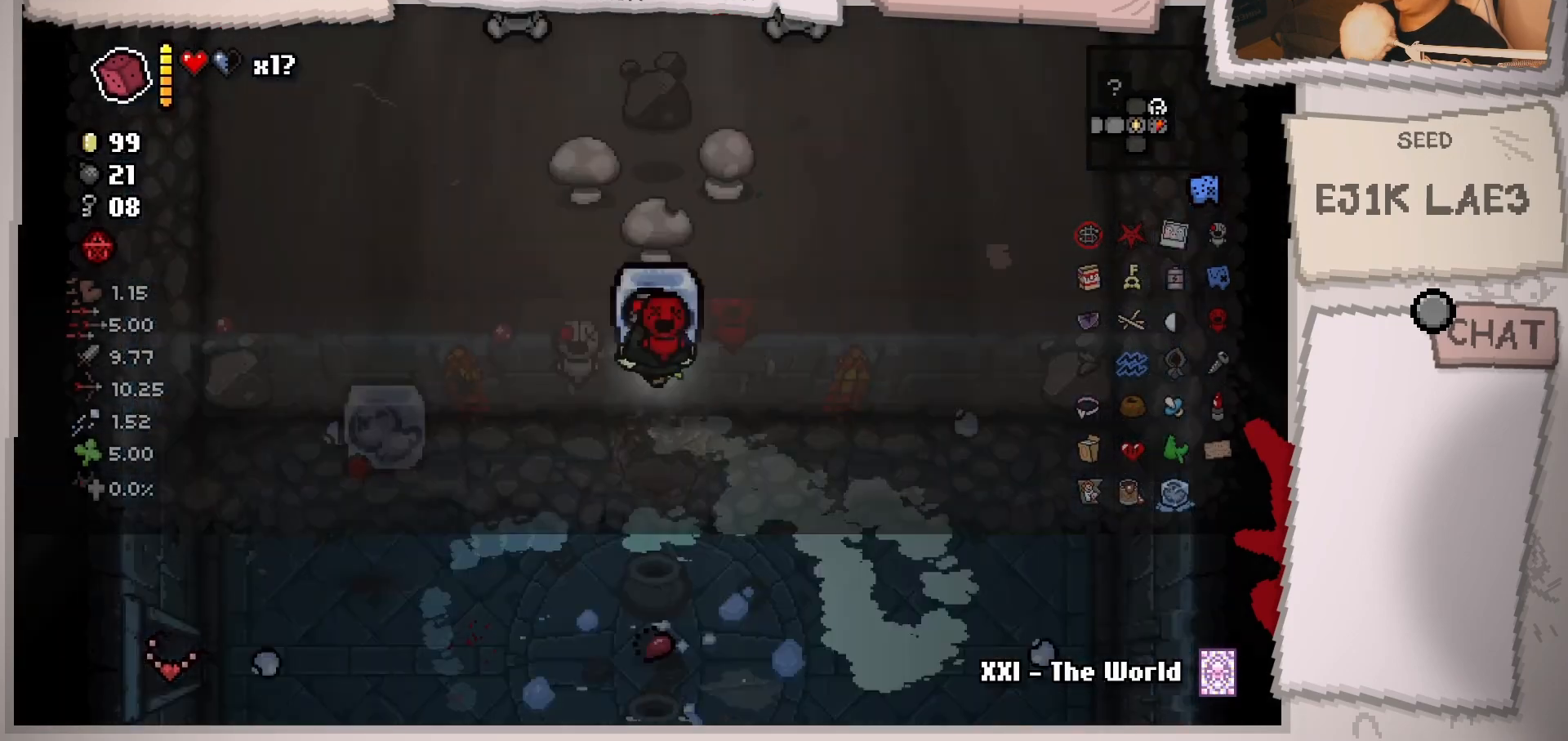
{"buttons": [], "left_stick": "center", "right_stick": "center", "events": [[167, "left_stick", "center"]]}
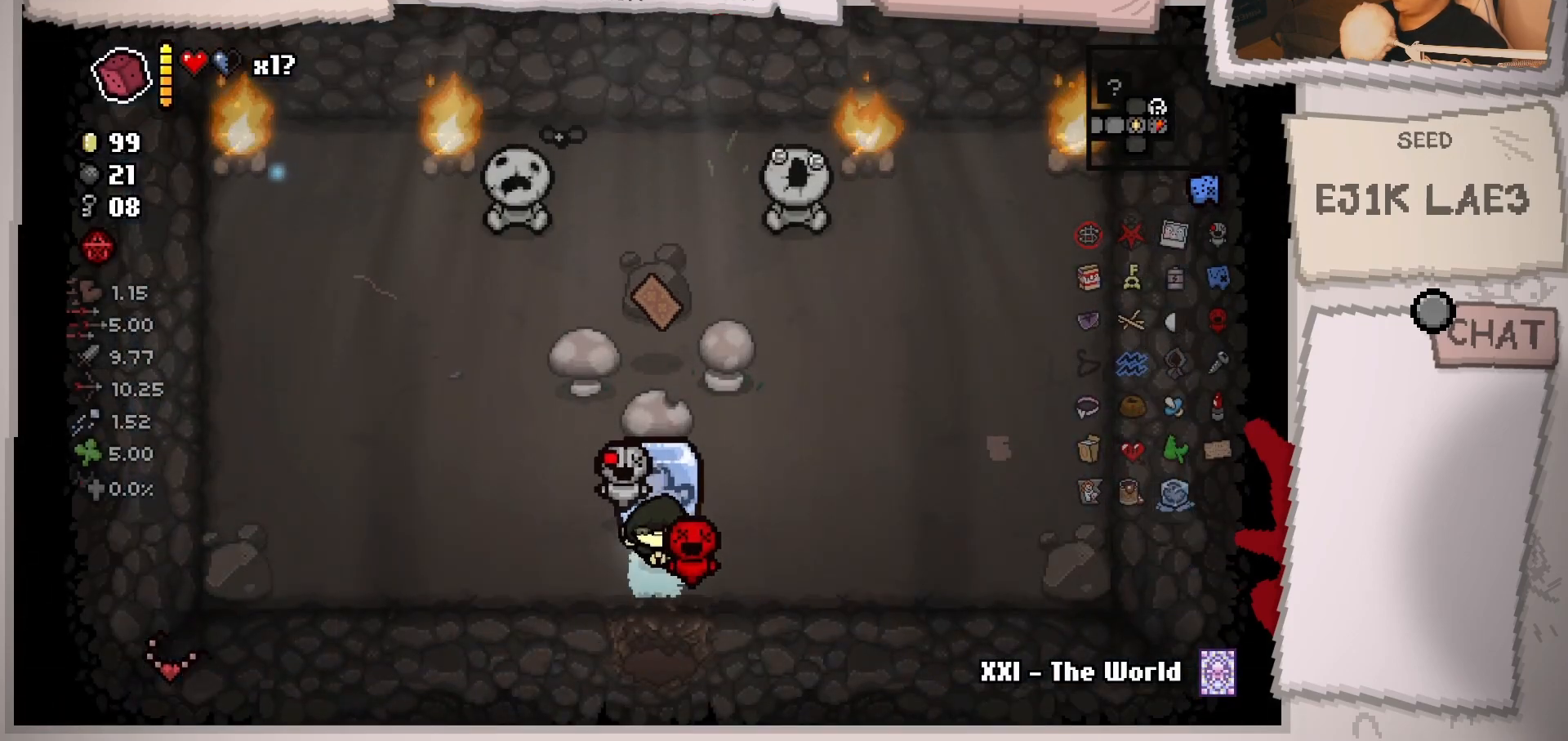
{"buttons": [], "left_stick": "up", "right_stick": "center", "events": [[116, "left_stick", "left"], [300, "left_stick", "up-left"], [433, "left_stick", "up"]]}
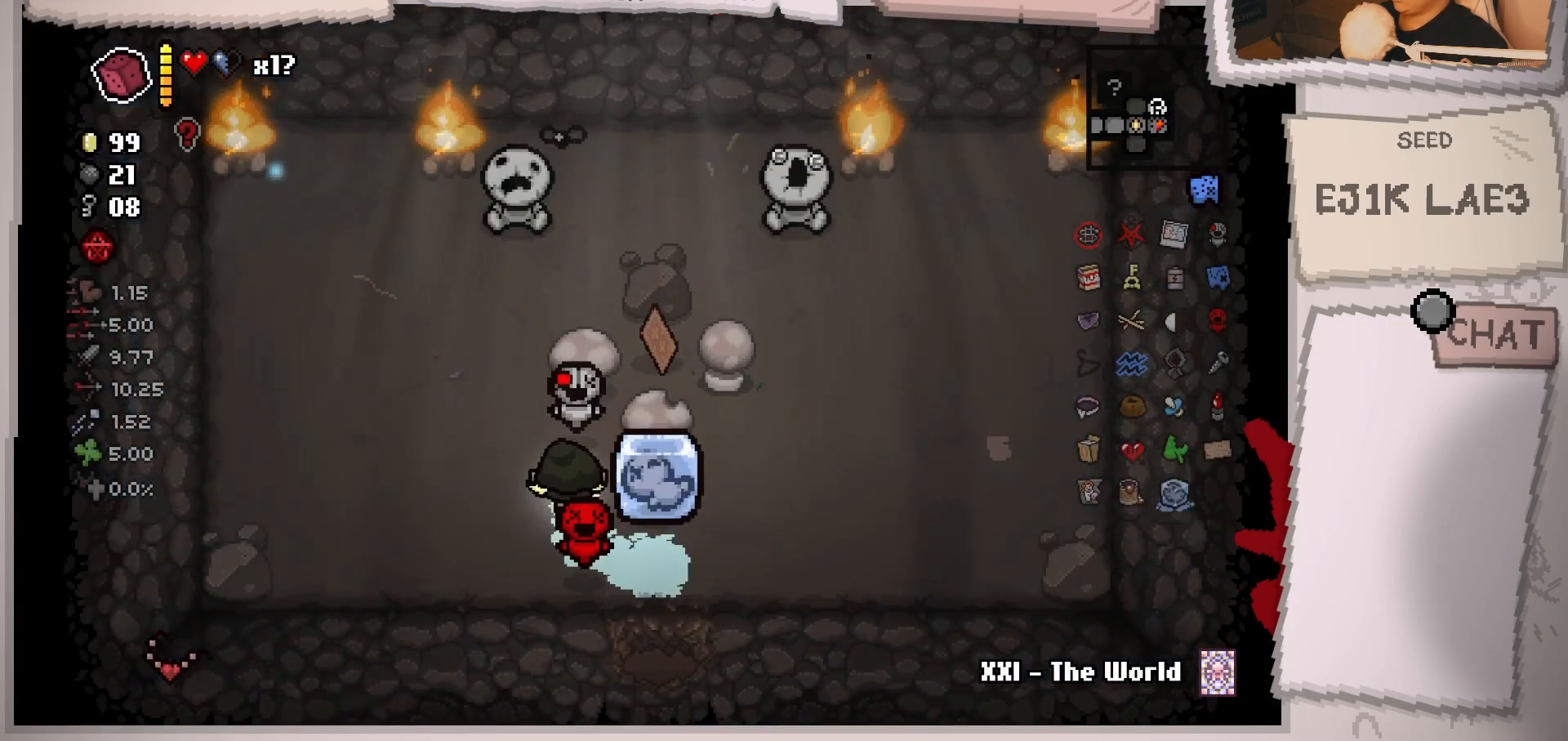
{"buttons": [], "left_stick": "center", "right_stick": "center", "events": [[67, "left_stick", "up-right"], [167, "left_stick", "right"], [300, "left_stick", "center"]]}
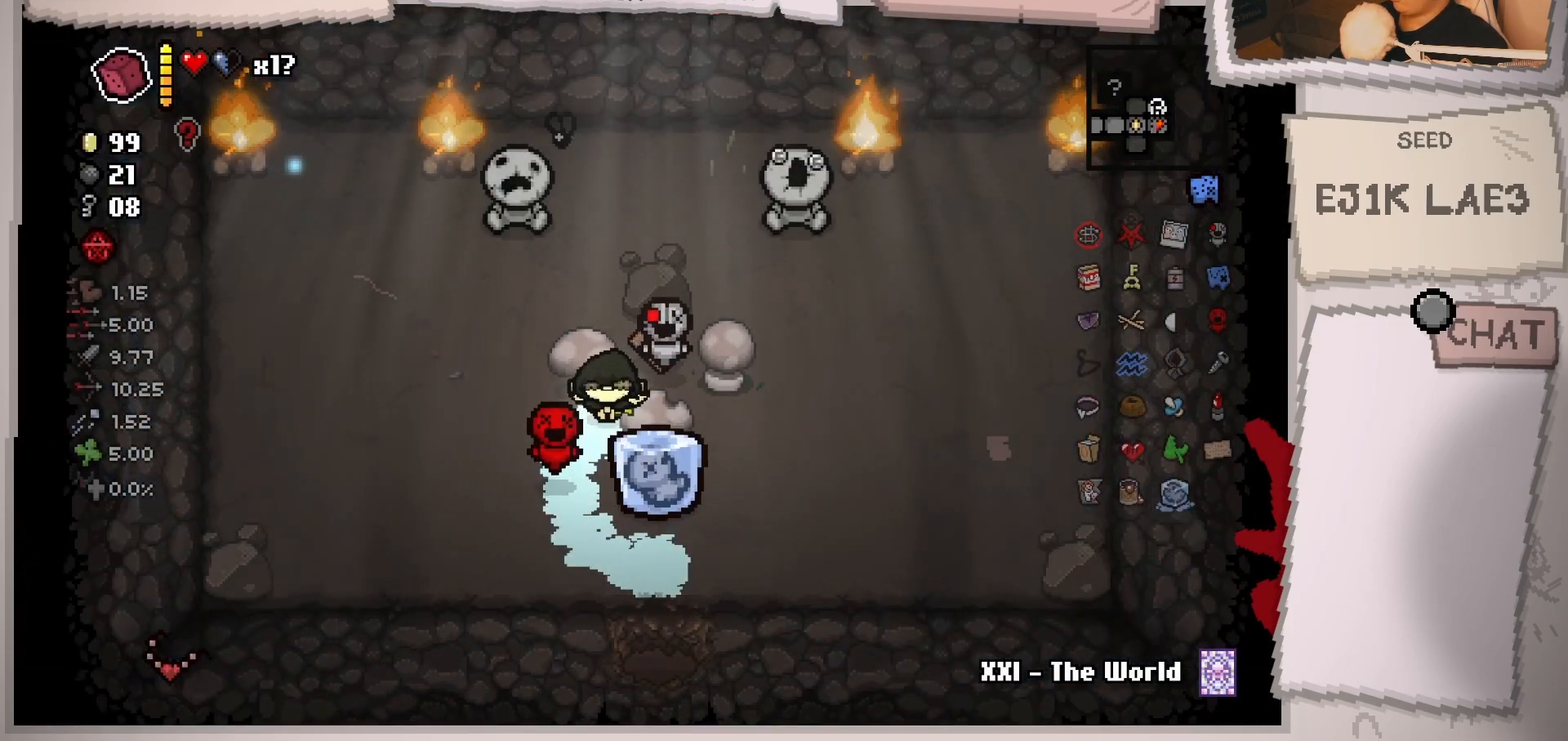
{"buttons": [], "left_stick": "up-right", "right_stick": "center", "events": [[83, "left_stick", "up-right"]]}
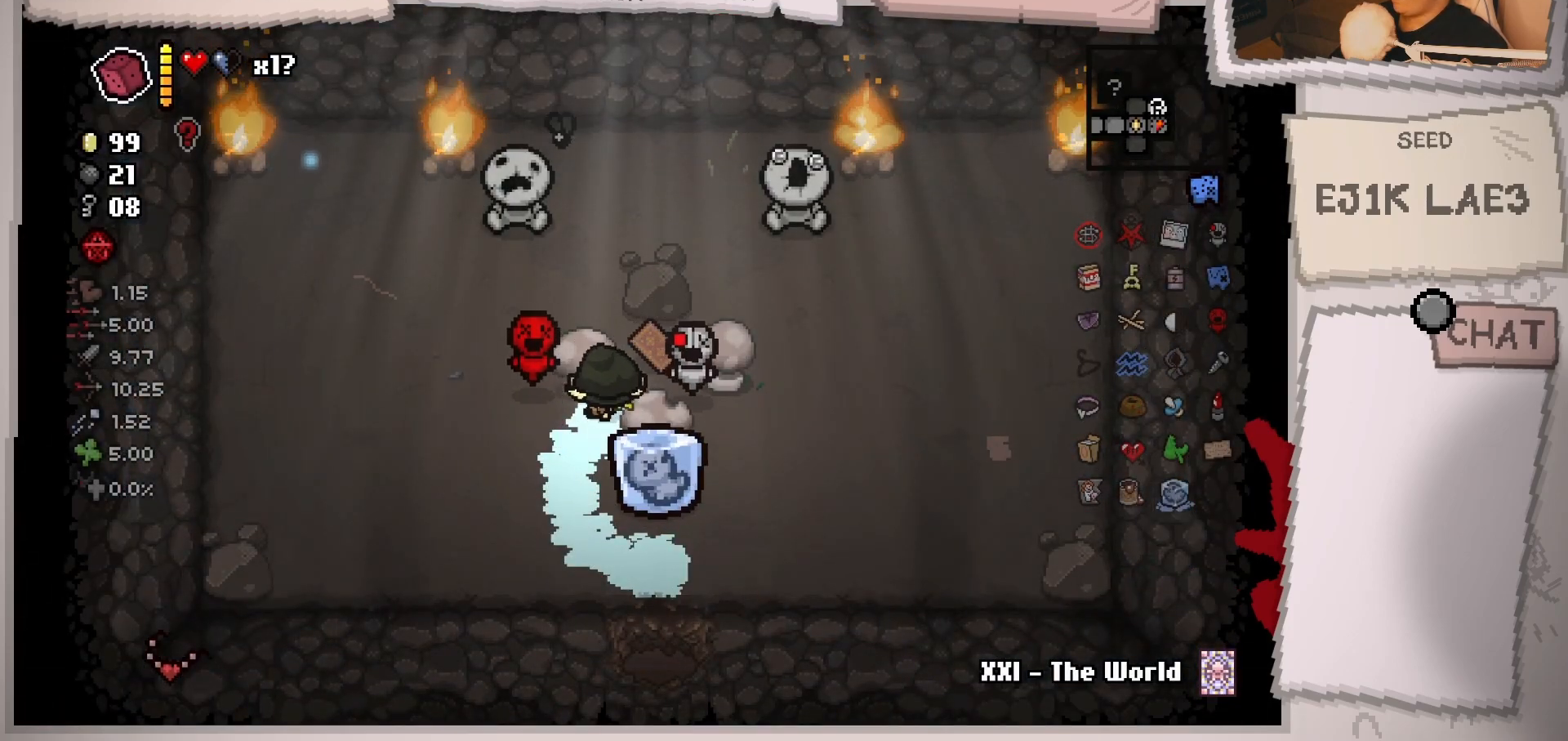
{"buttons": [], "left_stick": "left", "right_stick": "center", "events": [[33, "left_stick", "center"], [250, "L1", "down"], [250, "left_stick", "left"], [367, "L1", "up"]]}
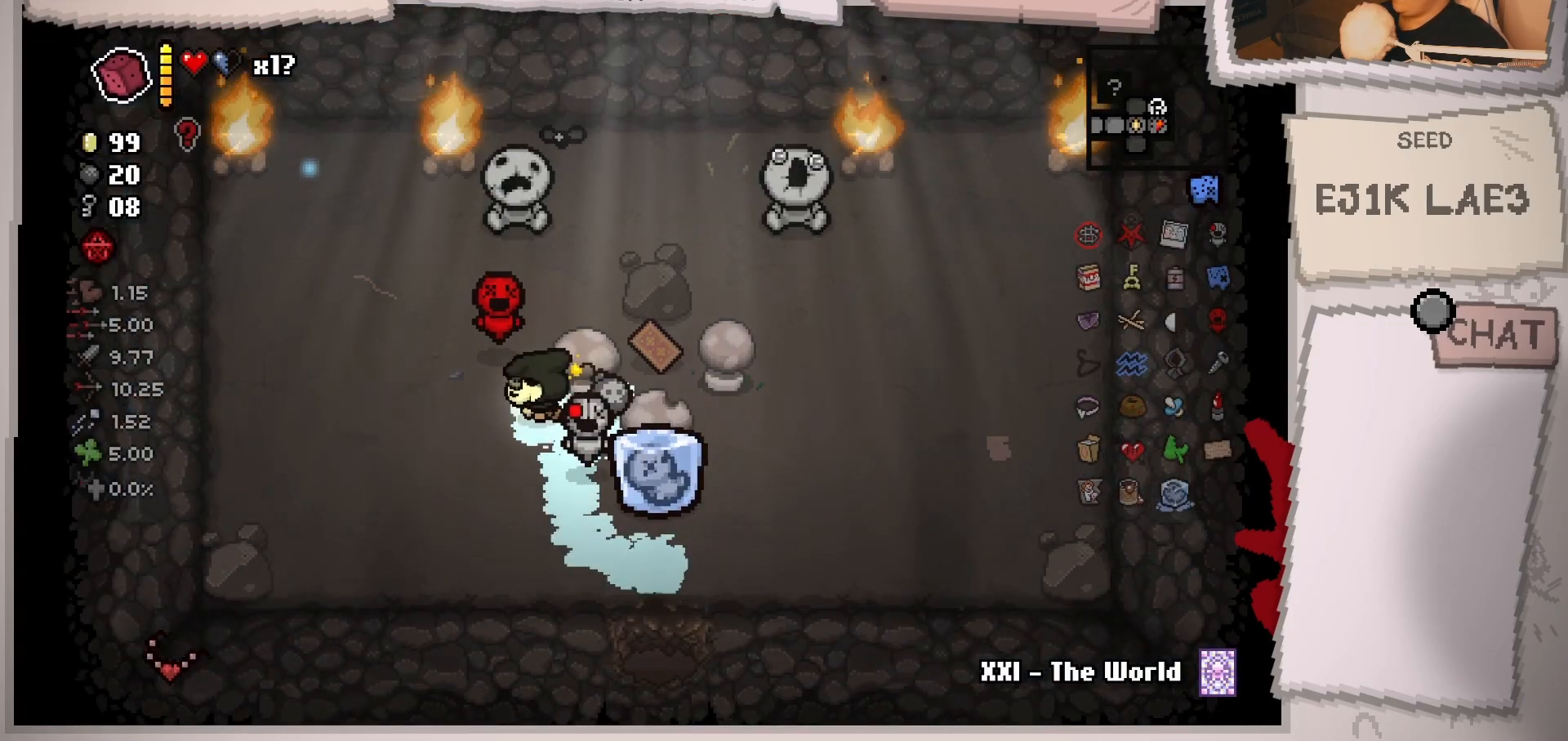
{"buttons": [], "left_stick": "left", "right_stick": "center", "events": []}
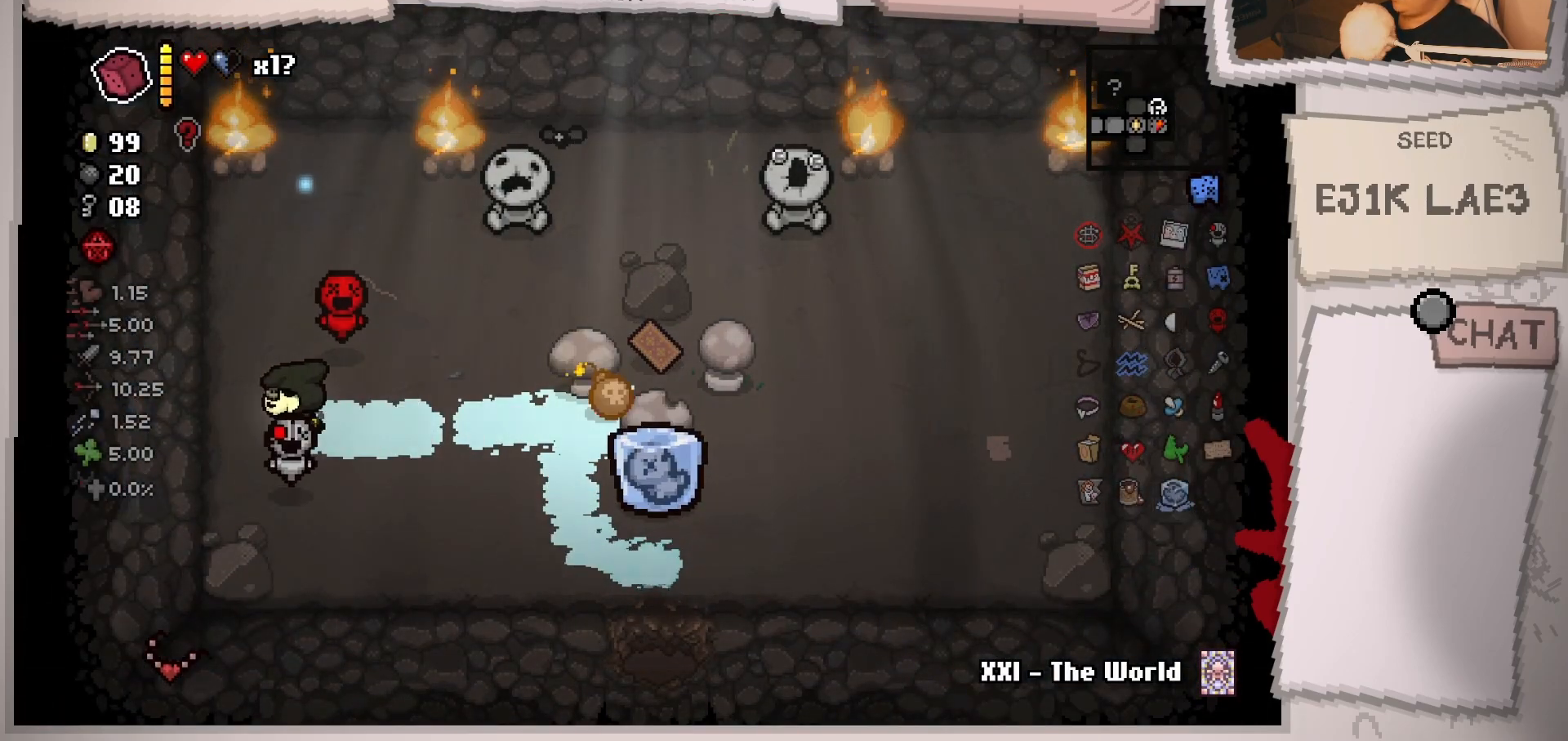
{"buttons": [], "left_stick": "center", "right_stick": "center", "events": [[150, "left_stick", "center"]]}
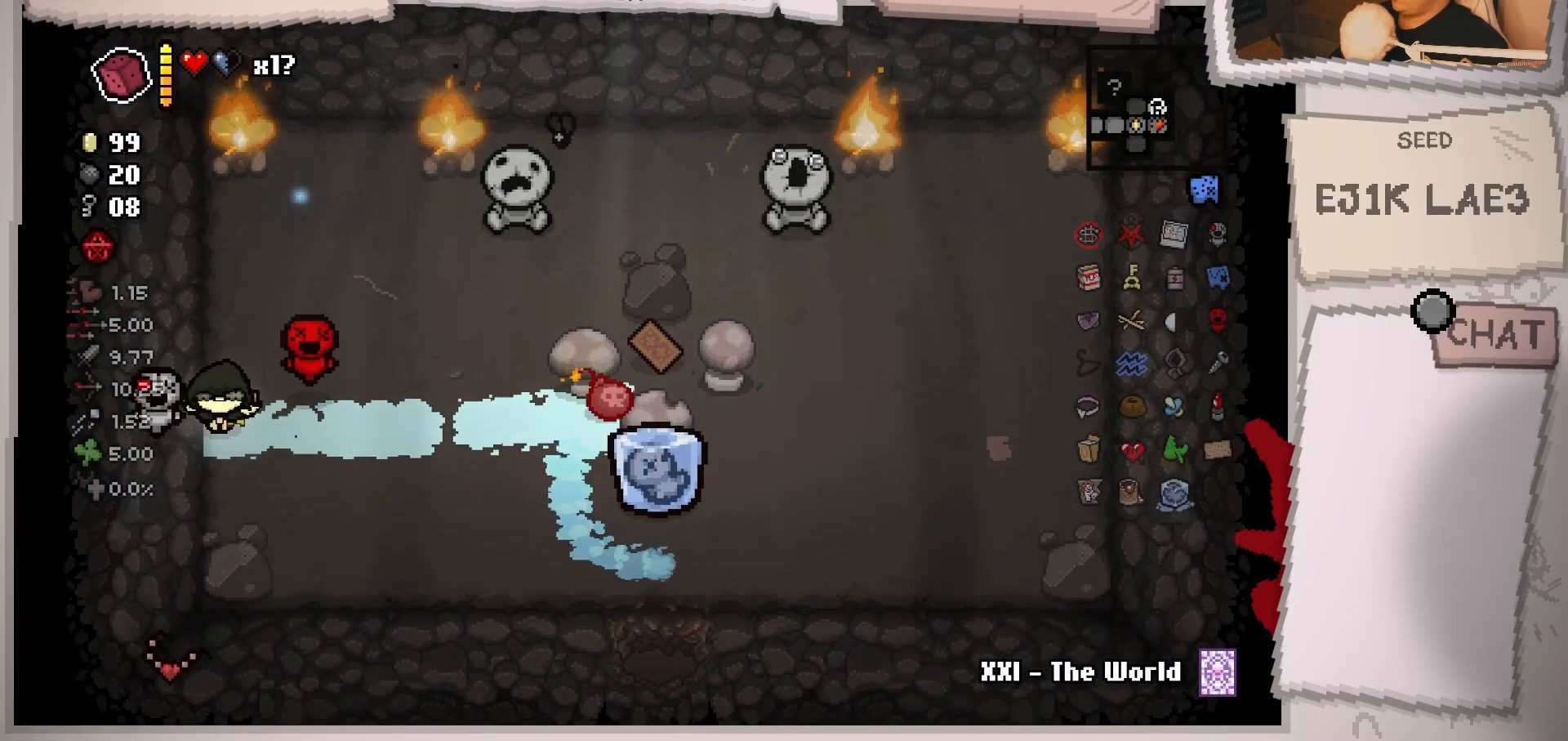
{"buttons": [], "left_stick": "center", "right_stick": "center", "events": []}
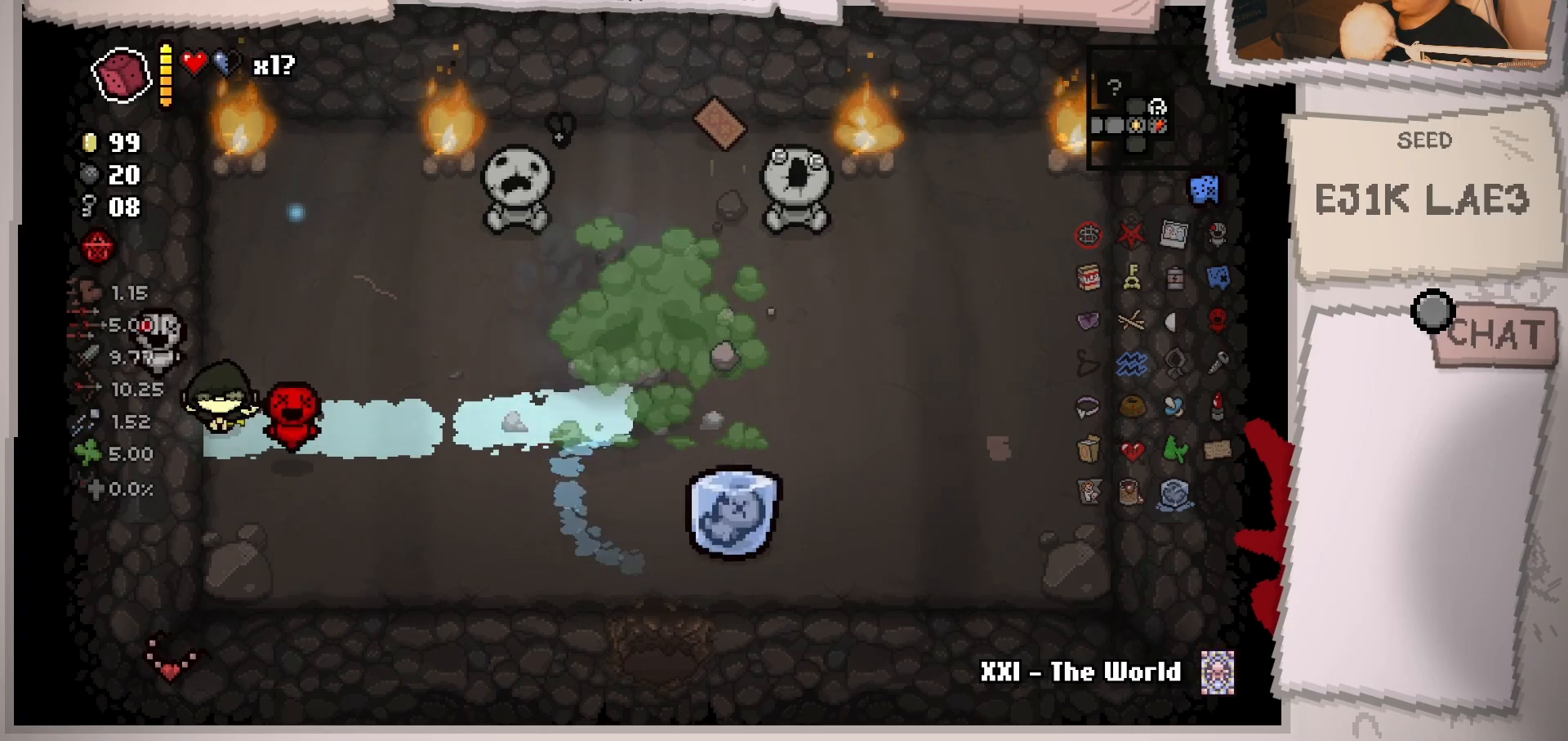
{"buttons": [], "left_stick": "right", "right_stick": "center", "events": [[50, "left_stick", "right"]]}
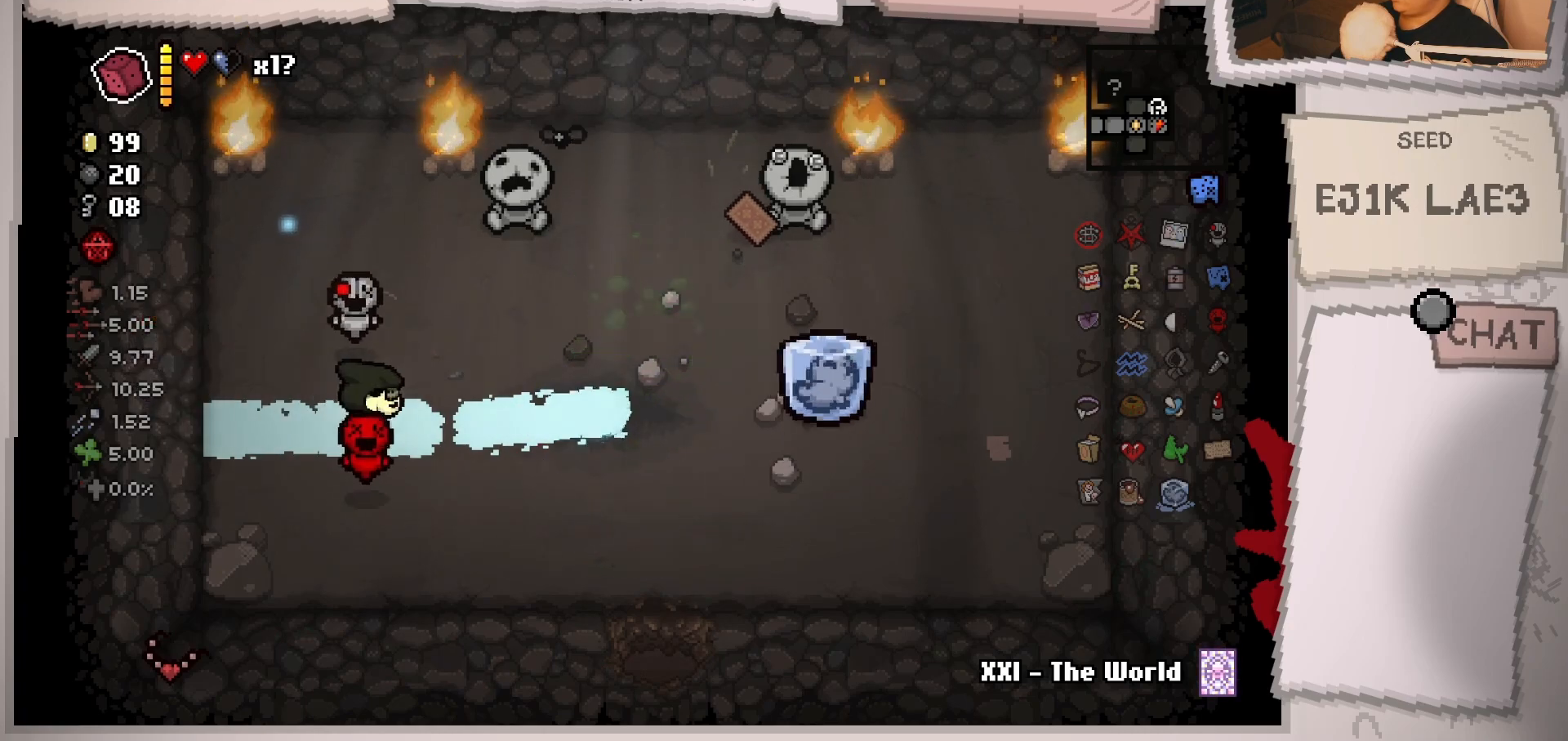
{"buttons": [], "left_stick": "right", "right_stick": "center", "events": []}
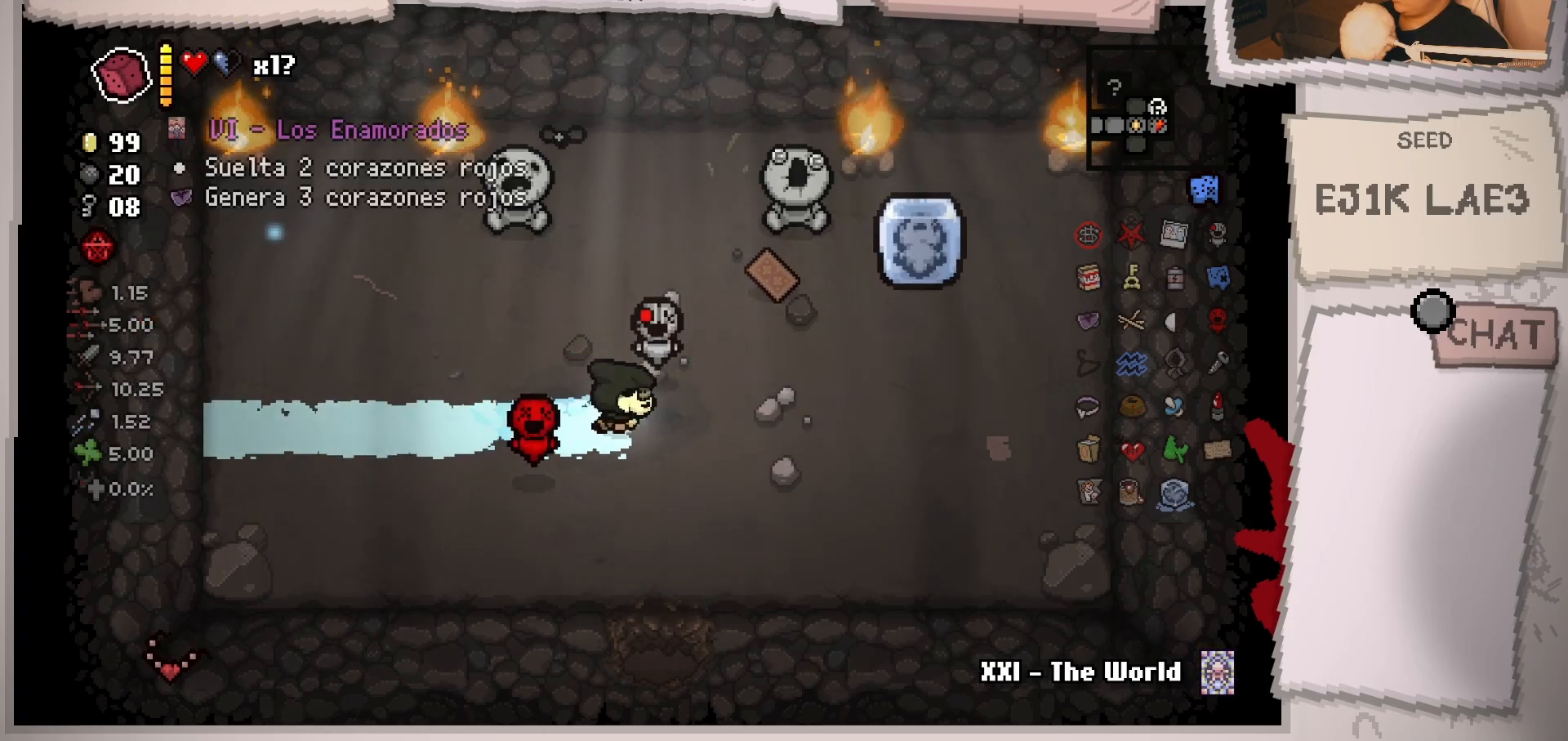
{"buttons": [], "left_stick": "down-right", "right_stick": "center", "events": [[50, "left_stick", "up-right"], [451, "left_stick", "down-right"]]}
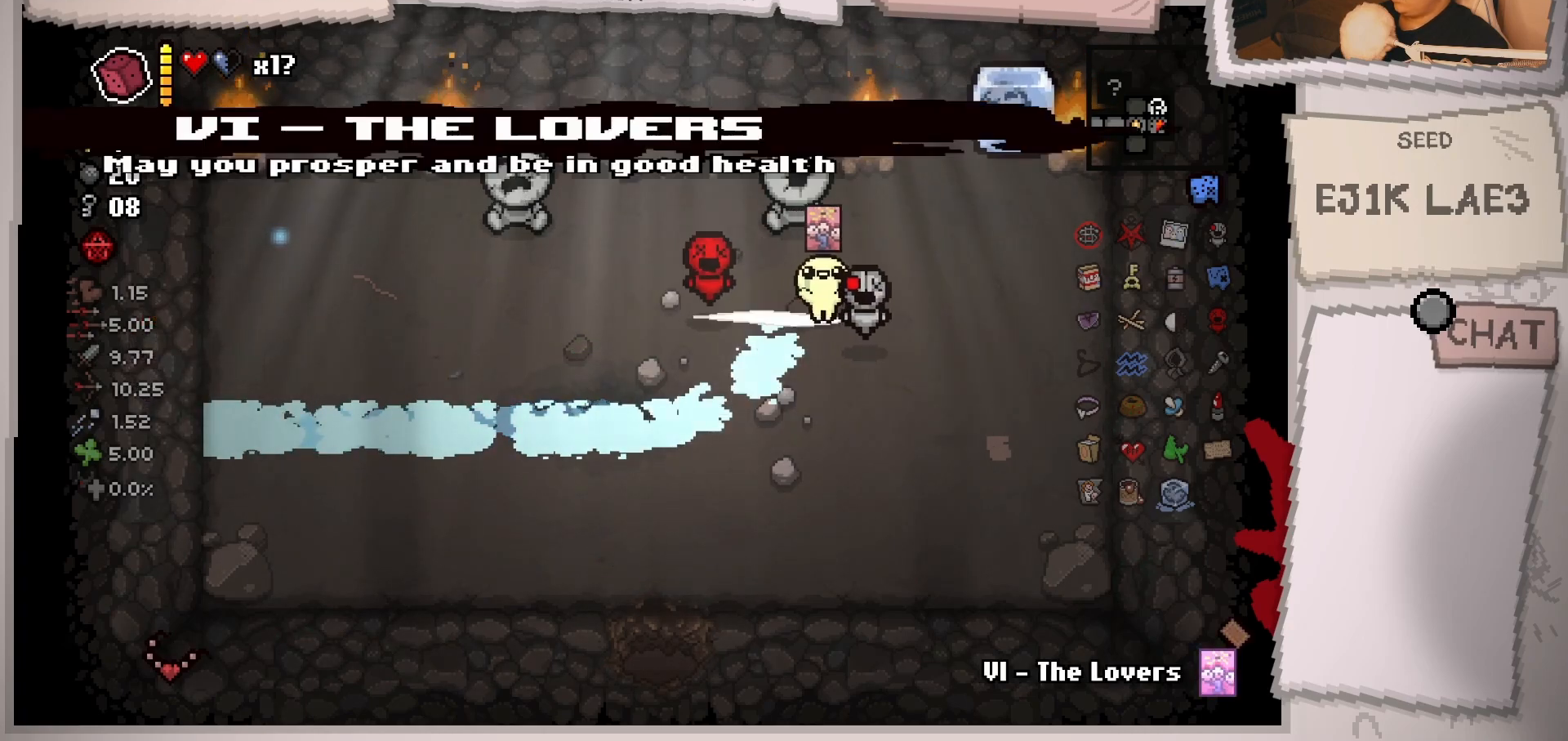
{"buttons": [], "left_stick": "down-left", "right_stick": "center", "events": [[33, "left_stick", "down"], [200, "left_stick", "down-left"]]}
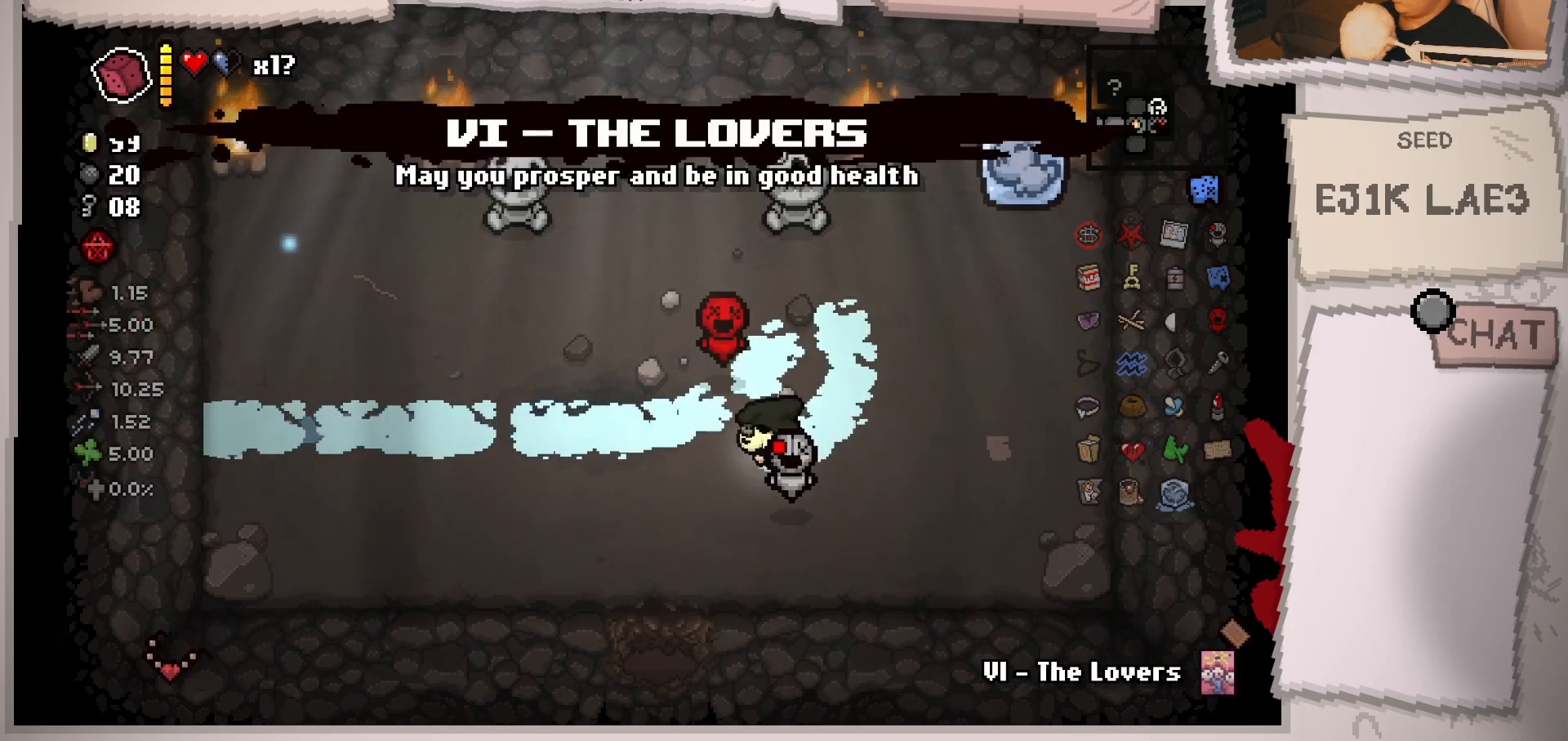
{"buttons": [], "left_stick": "up-left", "right_stick": "center", "events": [[33, "left_stick", "center"], [267, "left_stick", "left"], [384, "left_stick", "up-left"]]}
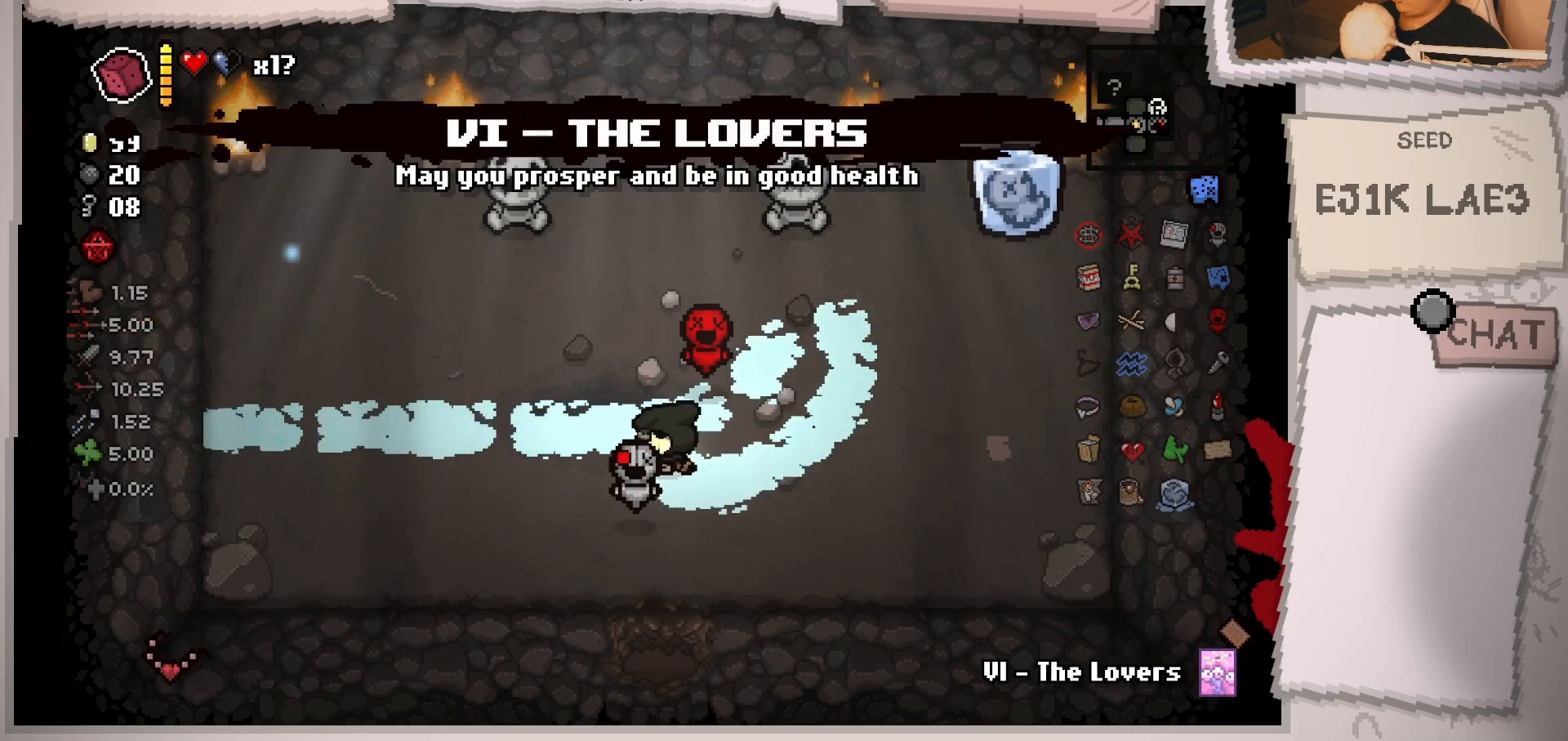
{"buttons": ["L2"], "left_stick": "right", "right_stick": "center", "events": [[33, "left_stick", "center"], [317, "left_stick", "right"], [367, "L2", "down"]]}
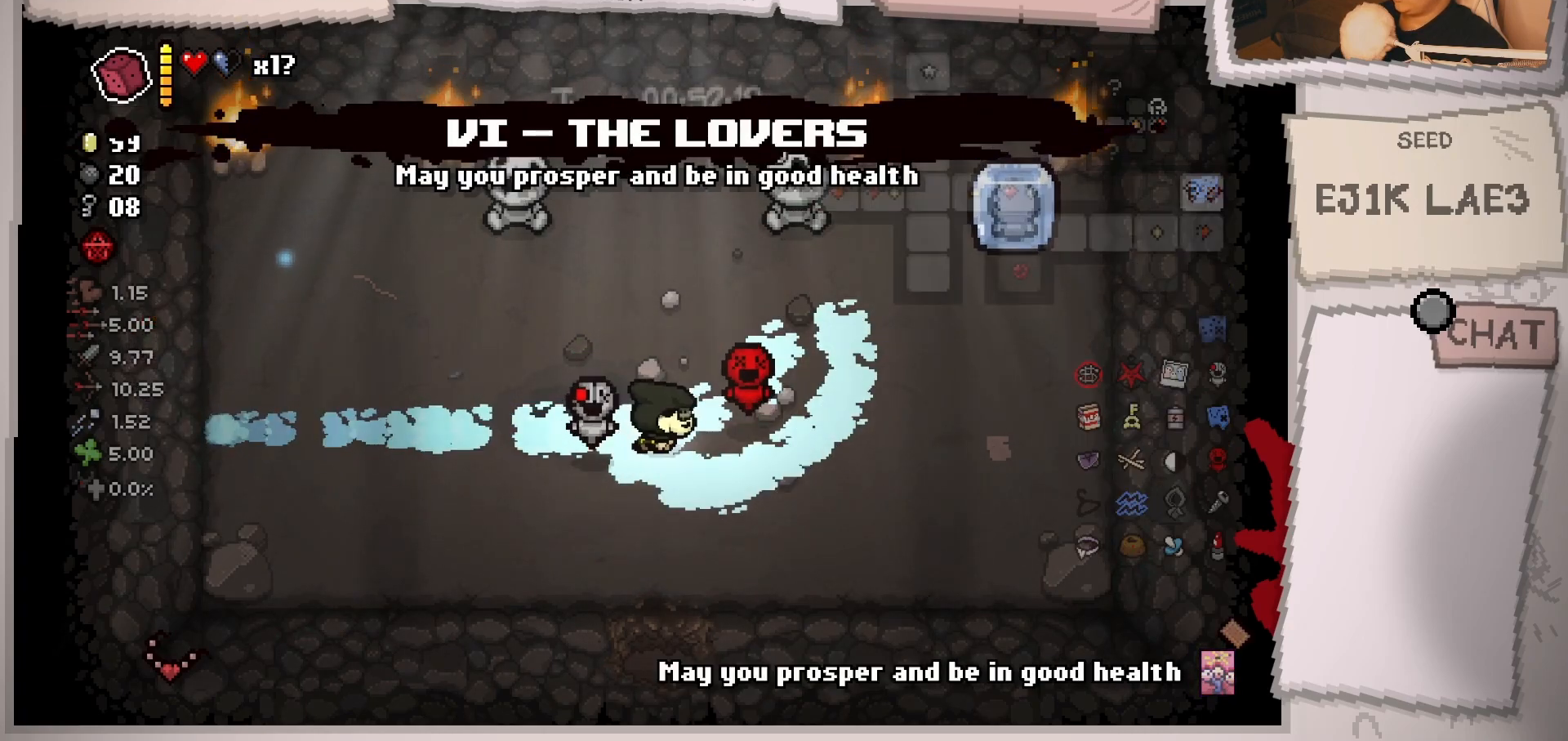
{"buttons": ["L2"], "left_stick": "down", "right_stick": "center", "events": [[17, "left_stick", "up"], [184, "left_stick", "center"], [234, "left_stick", "down"]]}
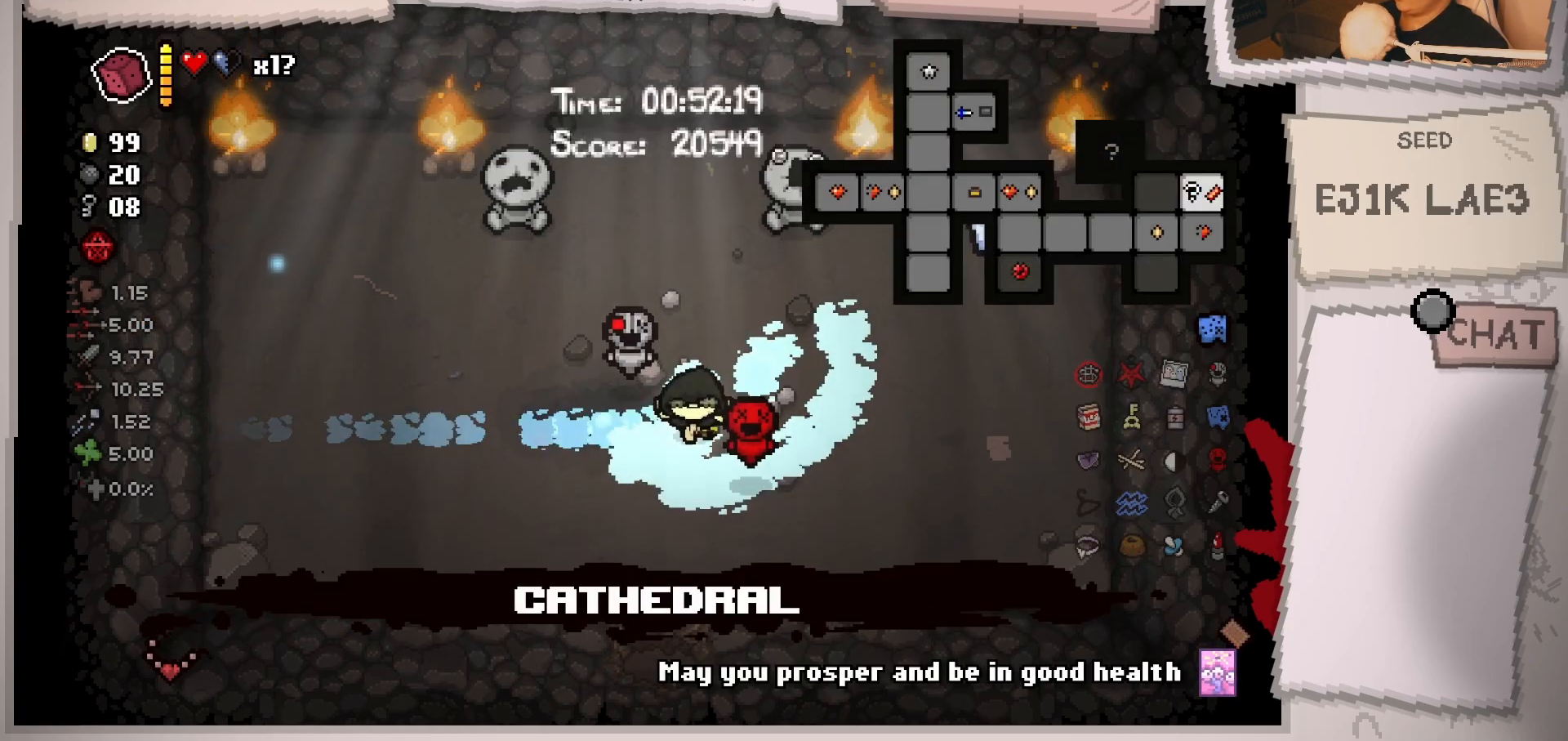
{"buttons": ["L2"], "left_stick": "down", "right_stick": "center", "events": []}
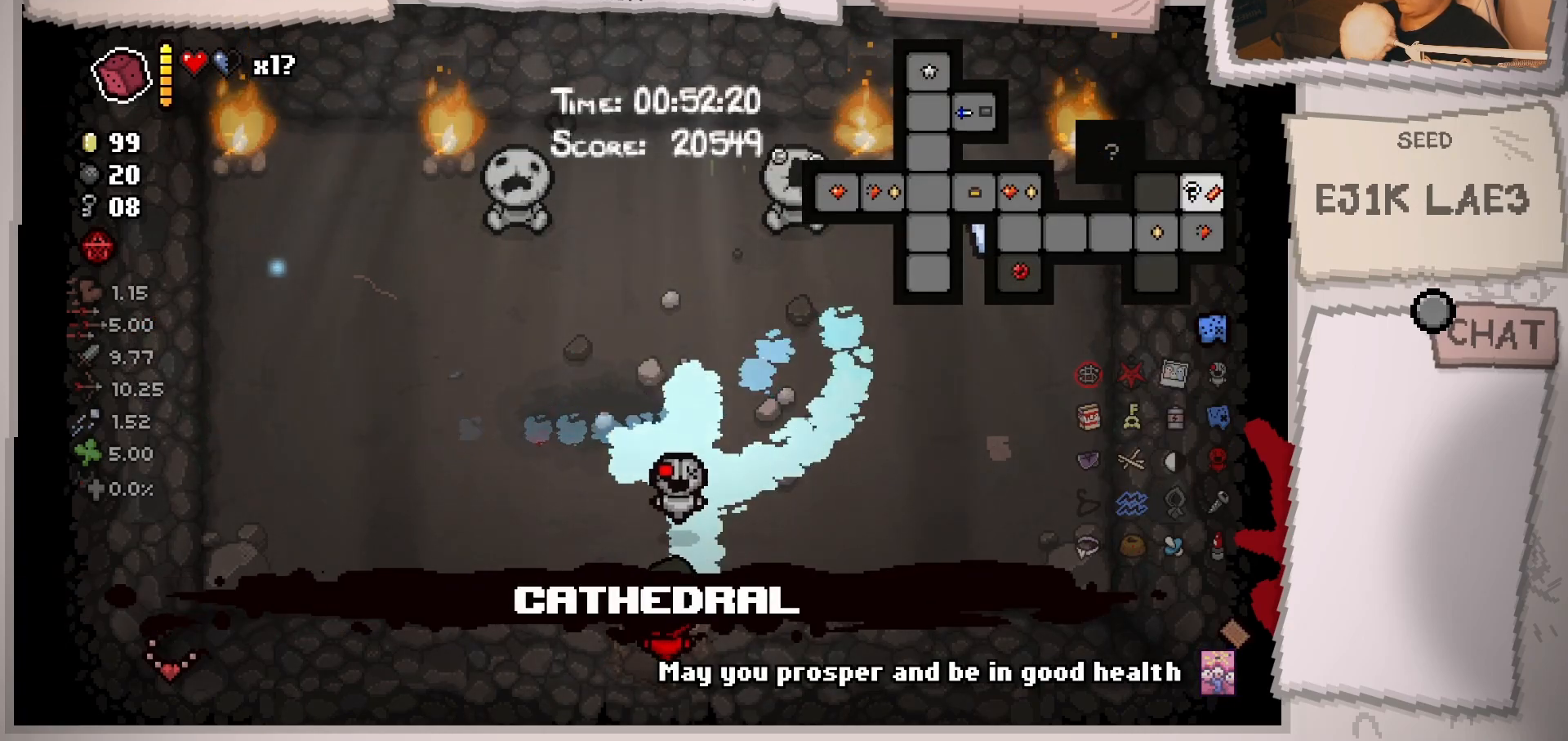
{"buttons": ["L2"], "left_stick": "down", "right_stick": "center", "events": [[150, "left_stick", "center"], [501, "left_stick", "down"]]}
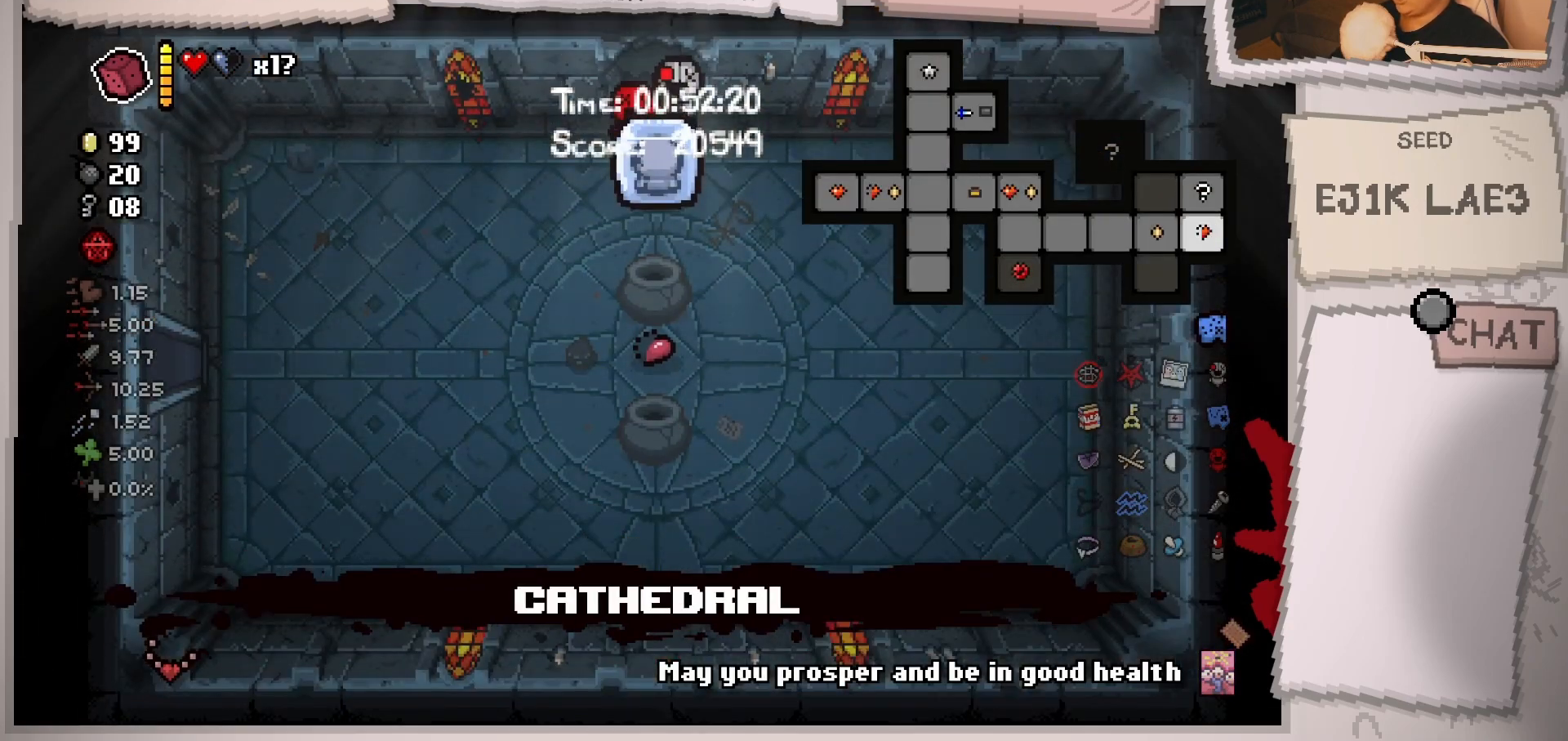
{"buttons": ["L2"], "left_stick": "down-left", "right_stick": "center", "events": [[133, "left_stick", "down-left"]]}
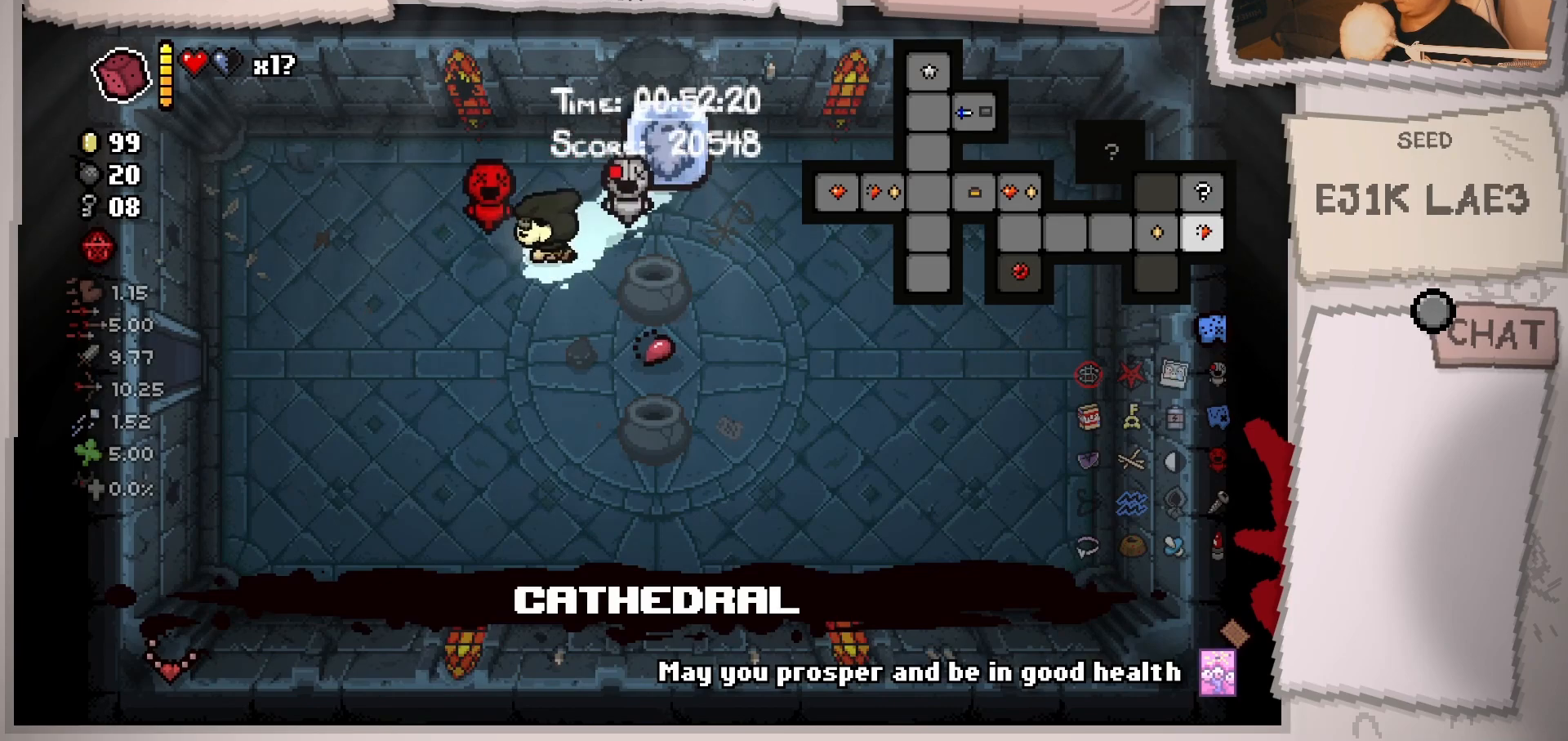
{"buttons": ["L2"], "left_stick": "left", "right_stick": "center", "events": [[434, "left_stick", "left"]]}
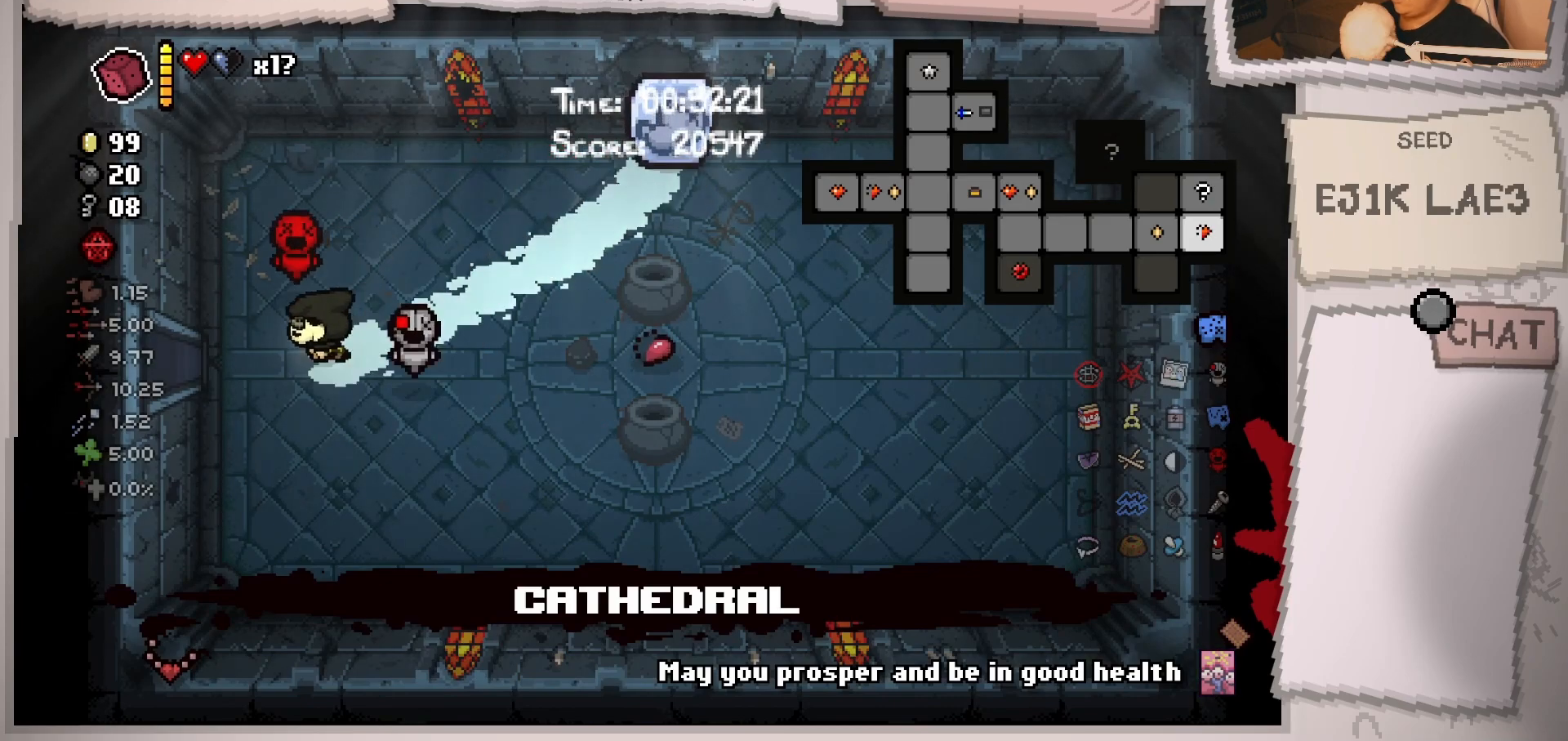
{"buttons": ["L2"], "left_stick": "center", "right_stick": "center", "events": [[467, "left_stick", "center"]]}
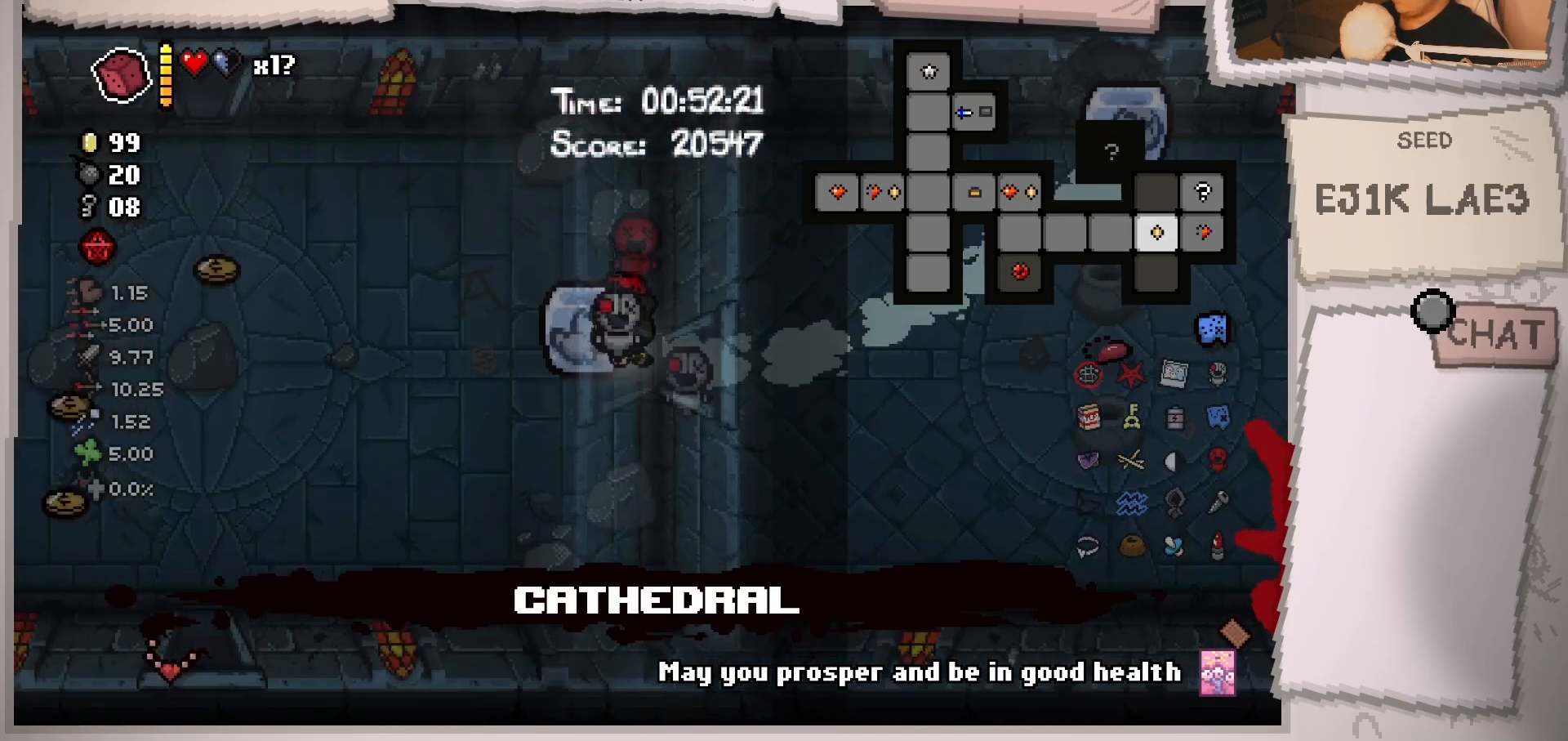
{"buttons": ["L2"], "left_stick": "left", "right_stick": "center", "events": [[250, "left_stick", "left"]]}